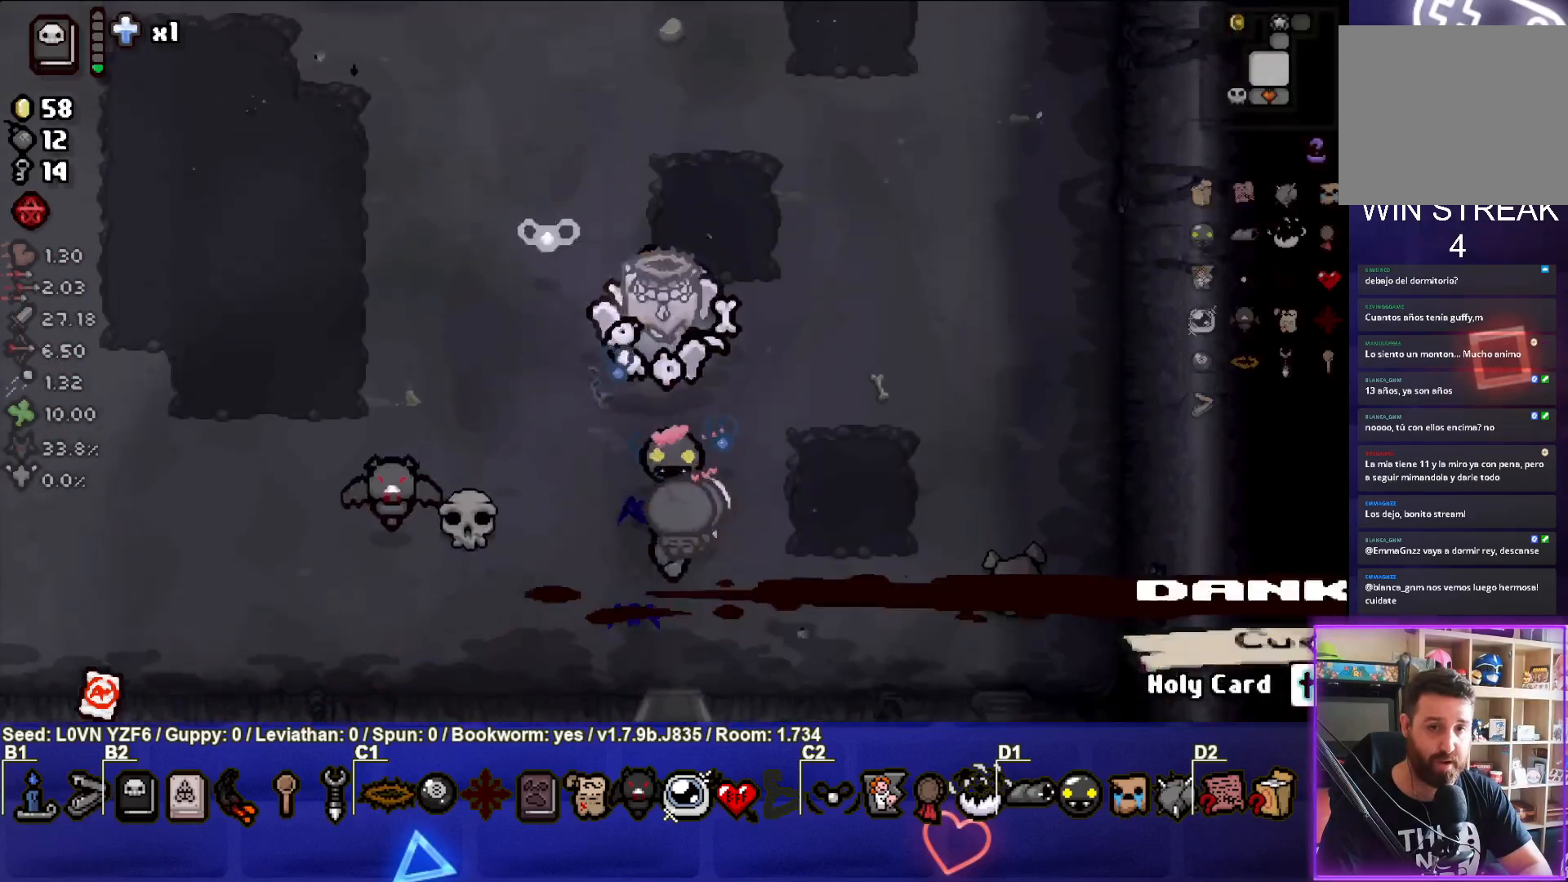
Gameplay with a controller (PlayStation layout); each line is a JSON object with the inputs held at the frame after it. "events" lists button and stick changes between this image and that frame as [ms after this image, input, new state], when the widget could be followed in between. Not read: right_stick.
{"buttons": [], "left_stick": "up", "events": []}
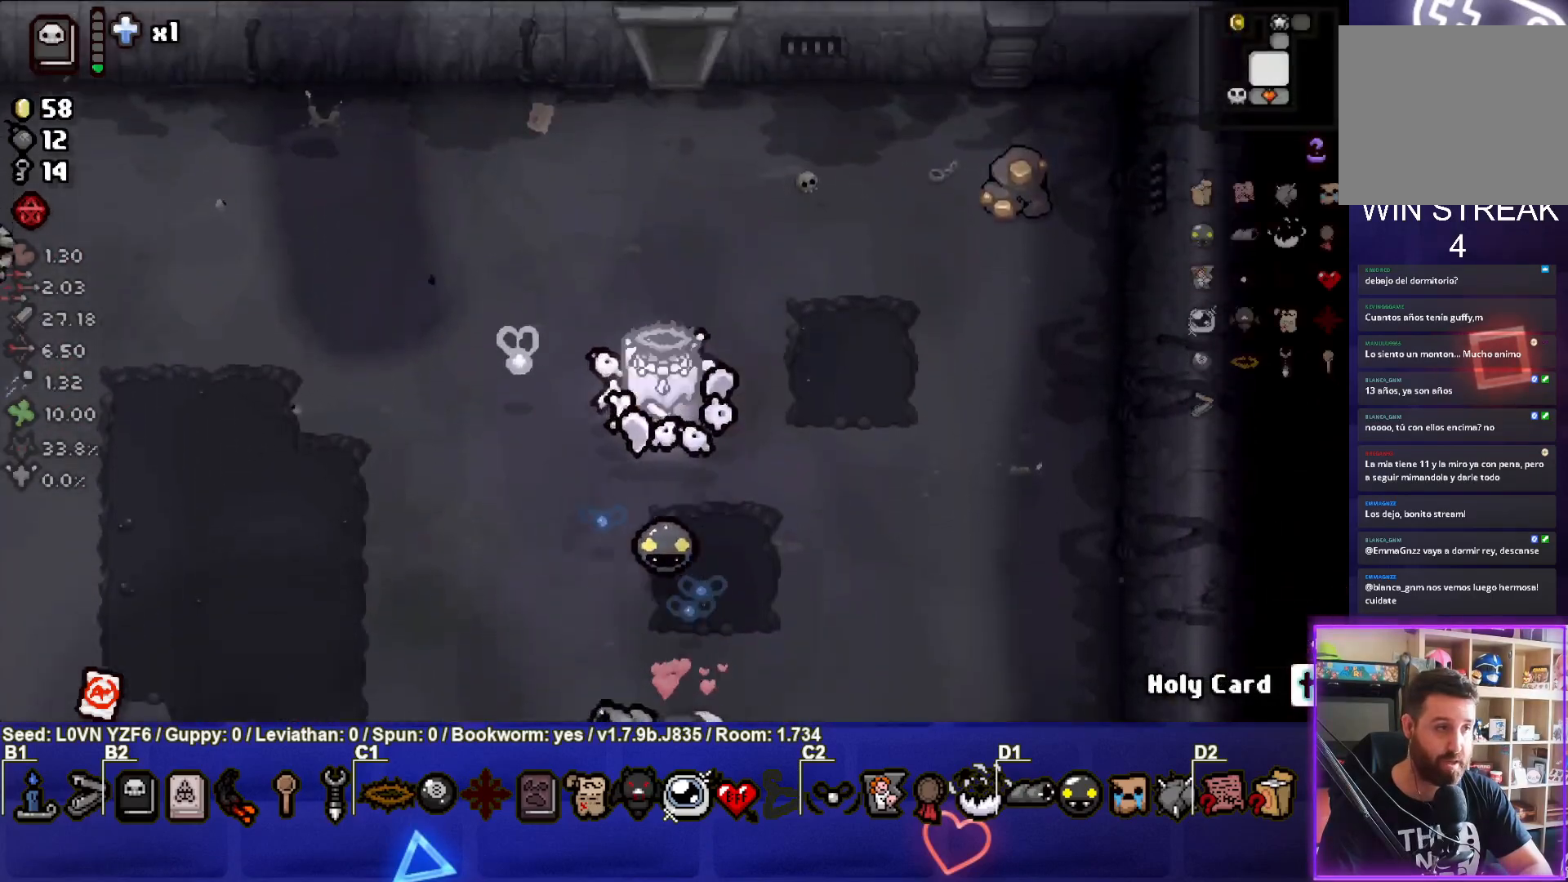
{"buttons": [], "left_stick": "down", "events": [[267, "left_stick", "down"]]}
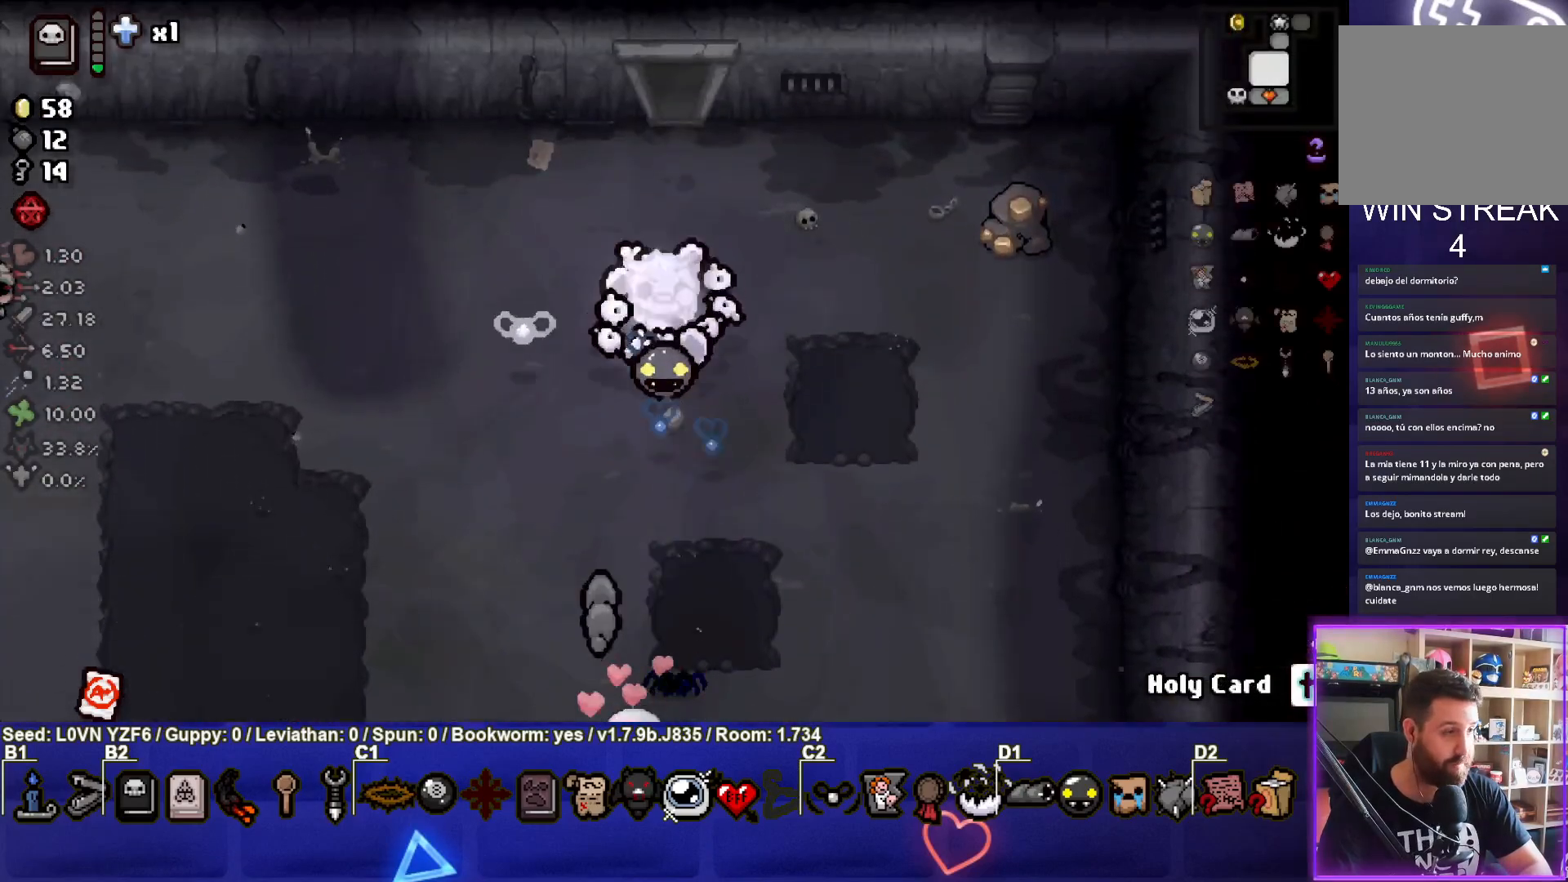
{"buttons": [], "left_stick": "down", "events": []}
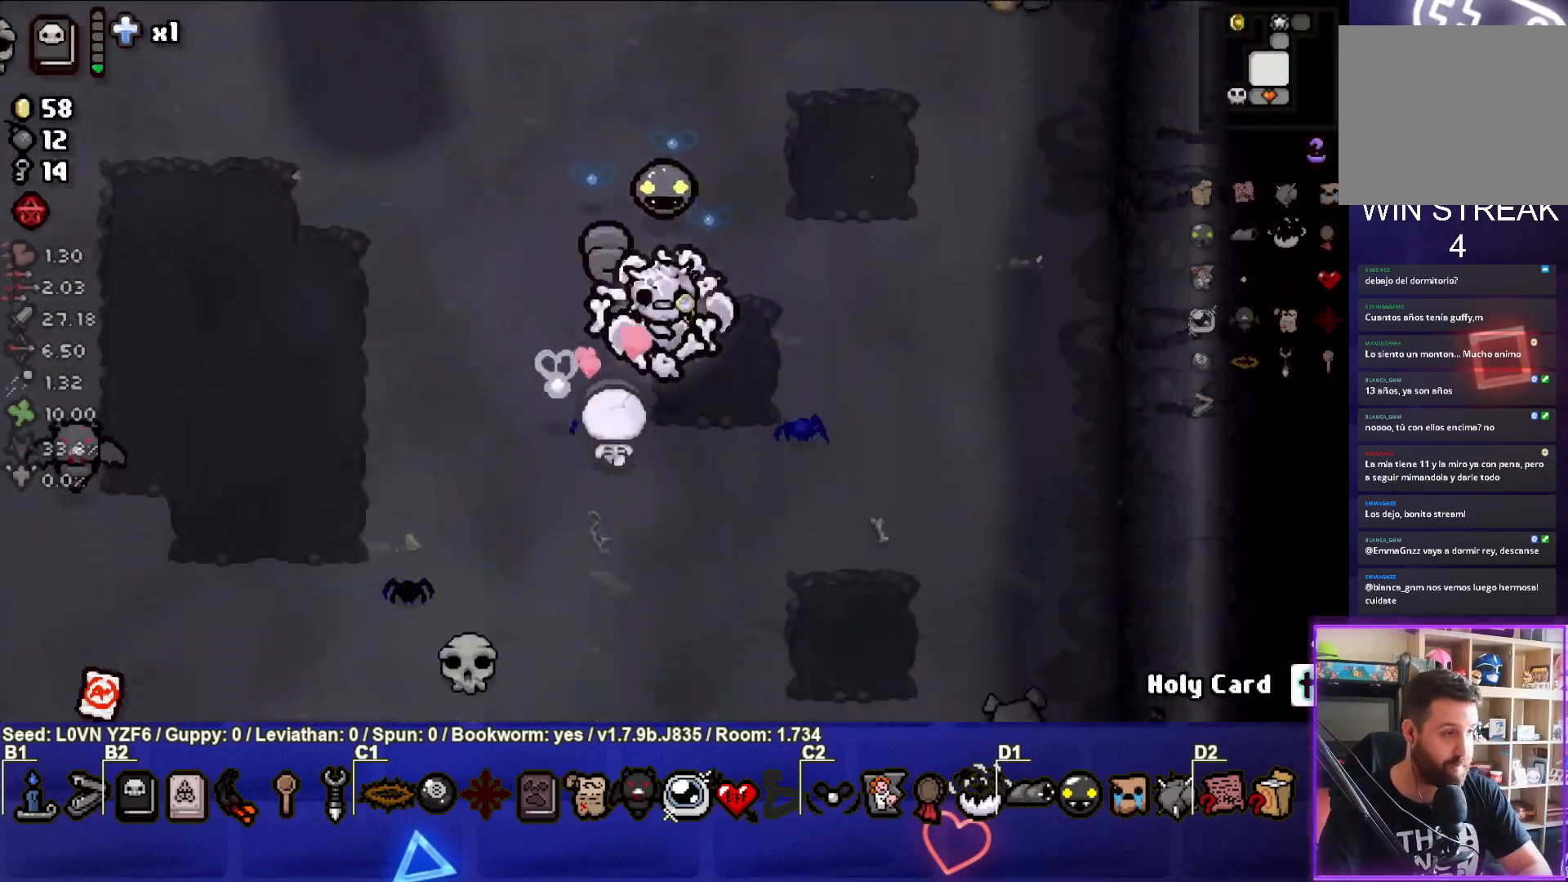
{"buttons": [], "left_stick": "down", "events": []}
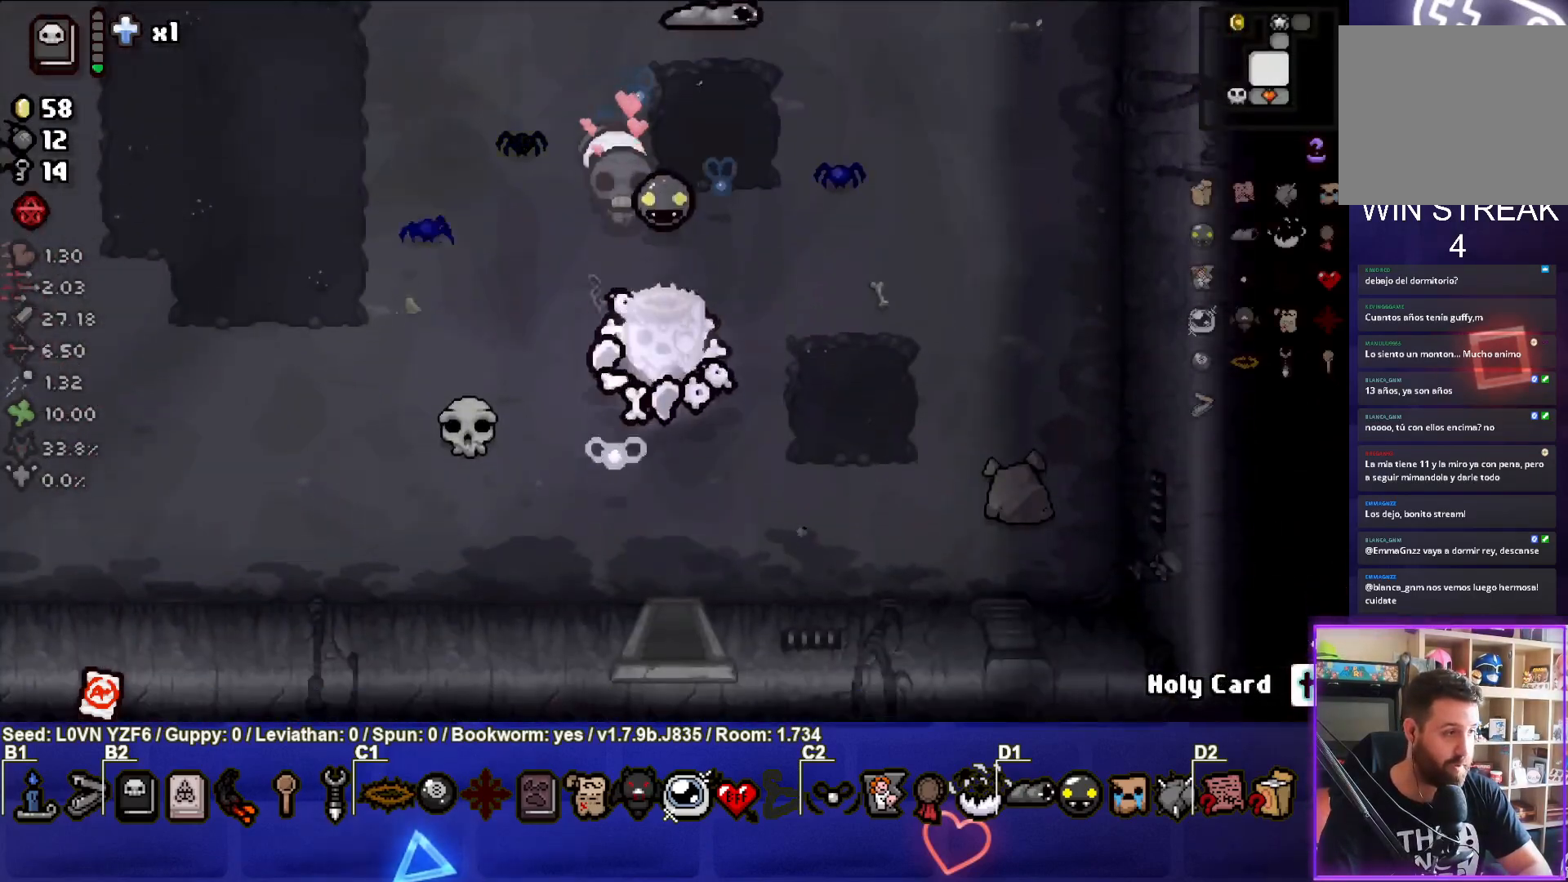
{"buttons": [], "left_stick": "up", "events": [[283, "left_stick", "up"]]}
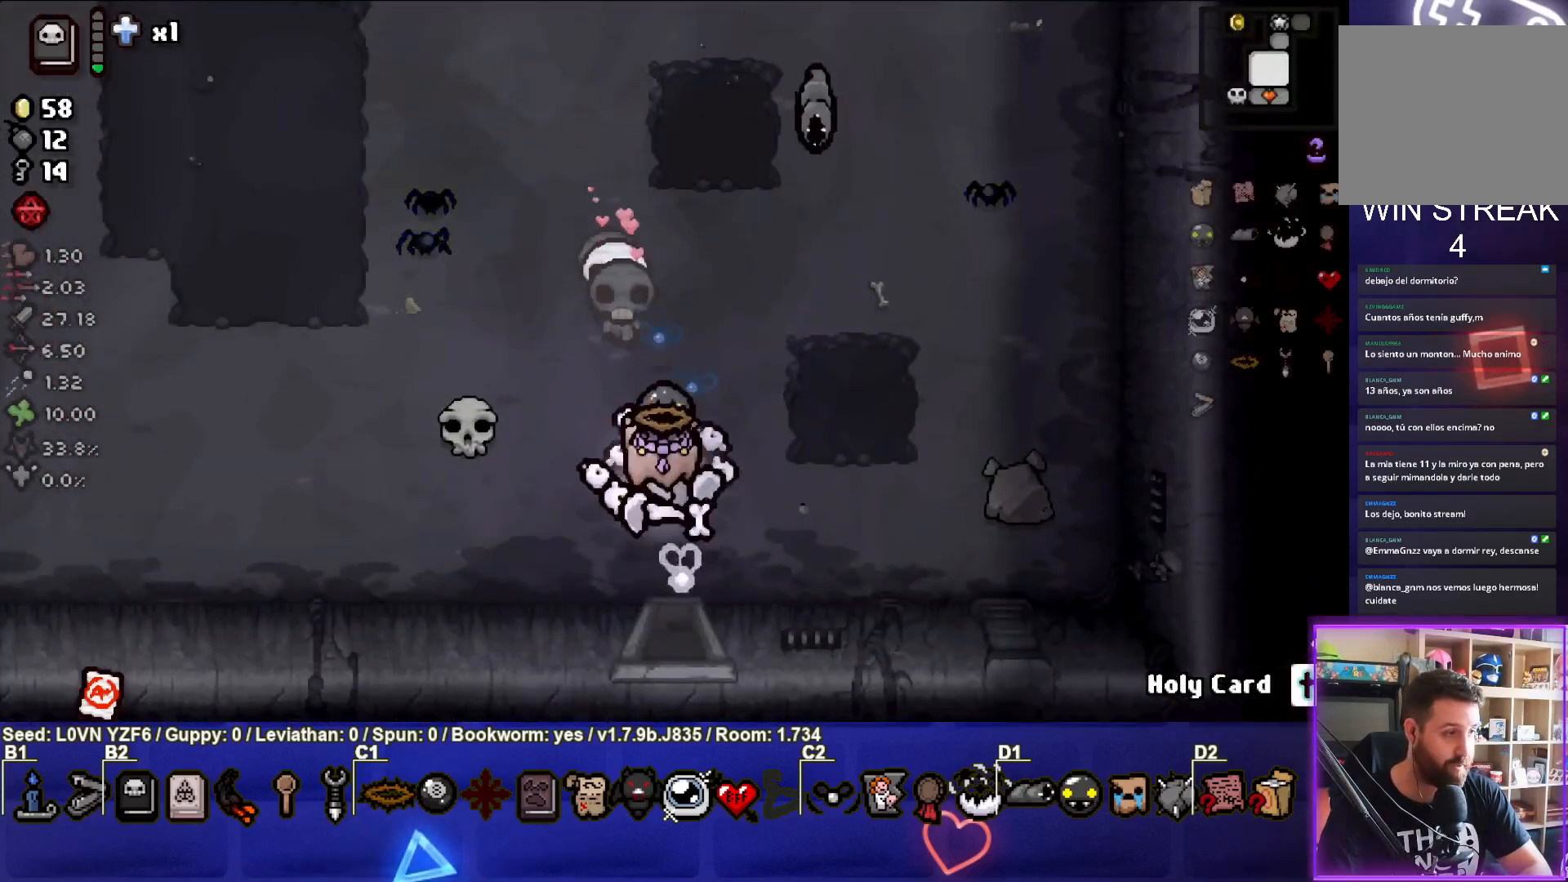
{"buttons": [], "left_stick": "up", "events": []}
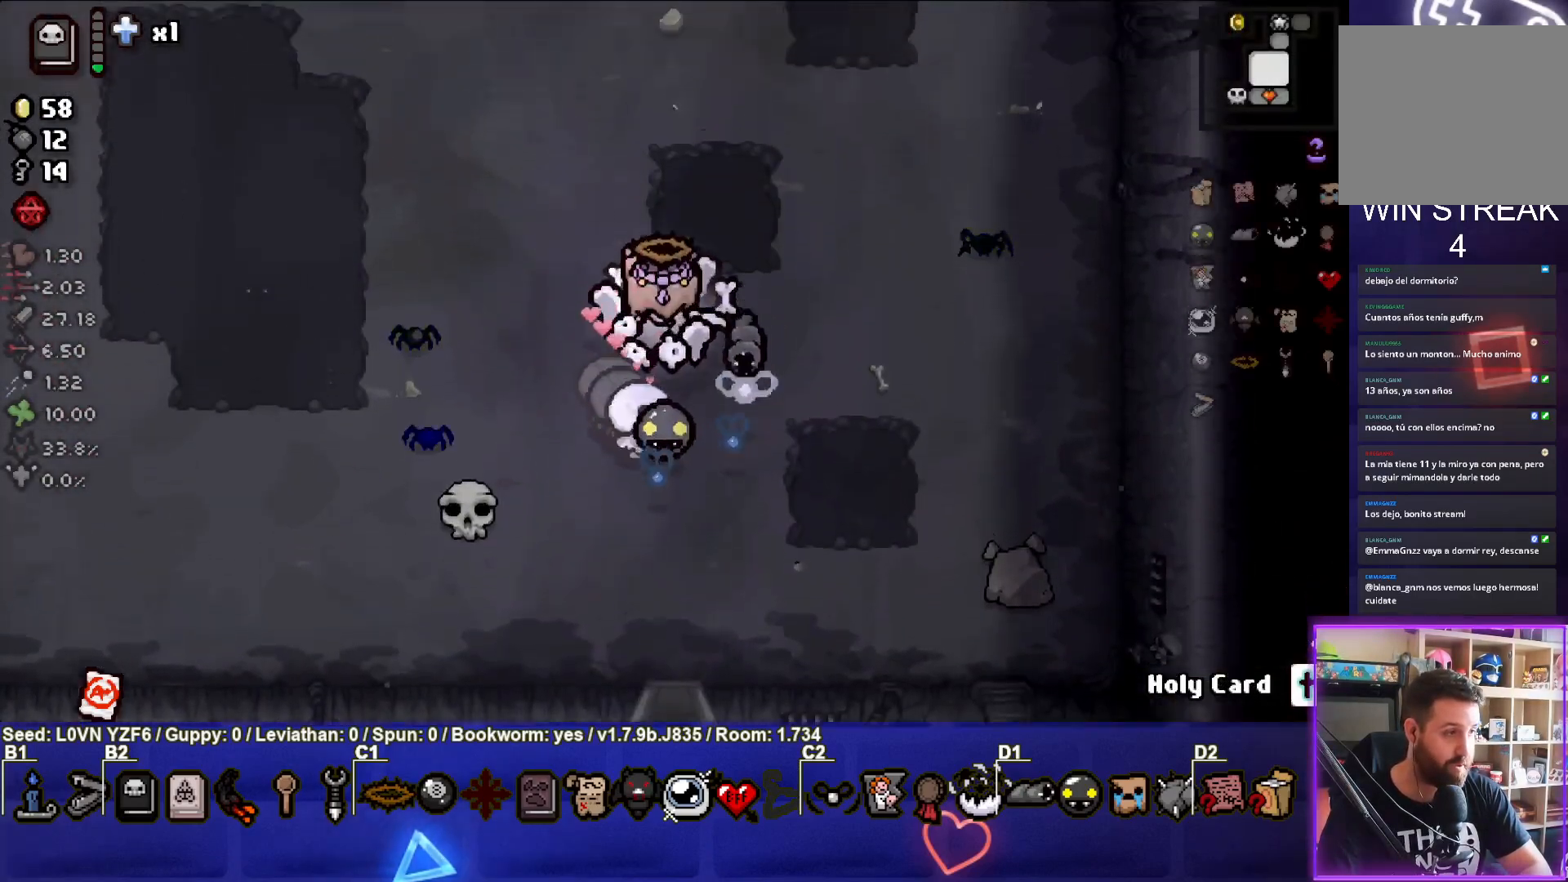
{"buttons": [], "left_stick": "up", "events": []}
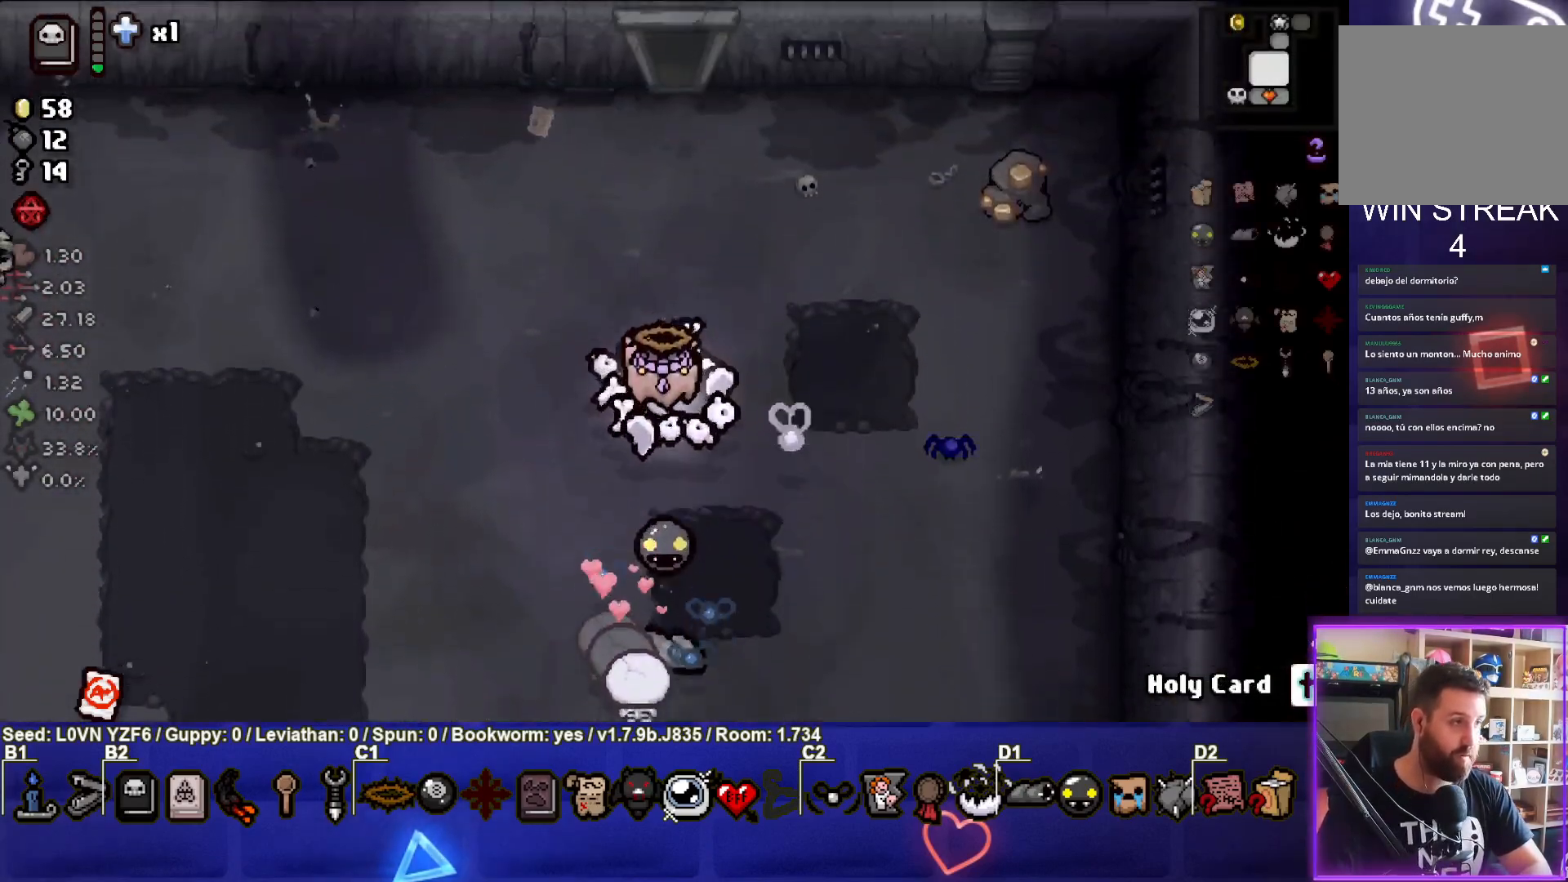
{"buttons": [], "left_stick": "up", "events": []}
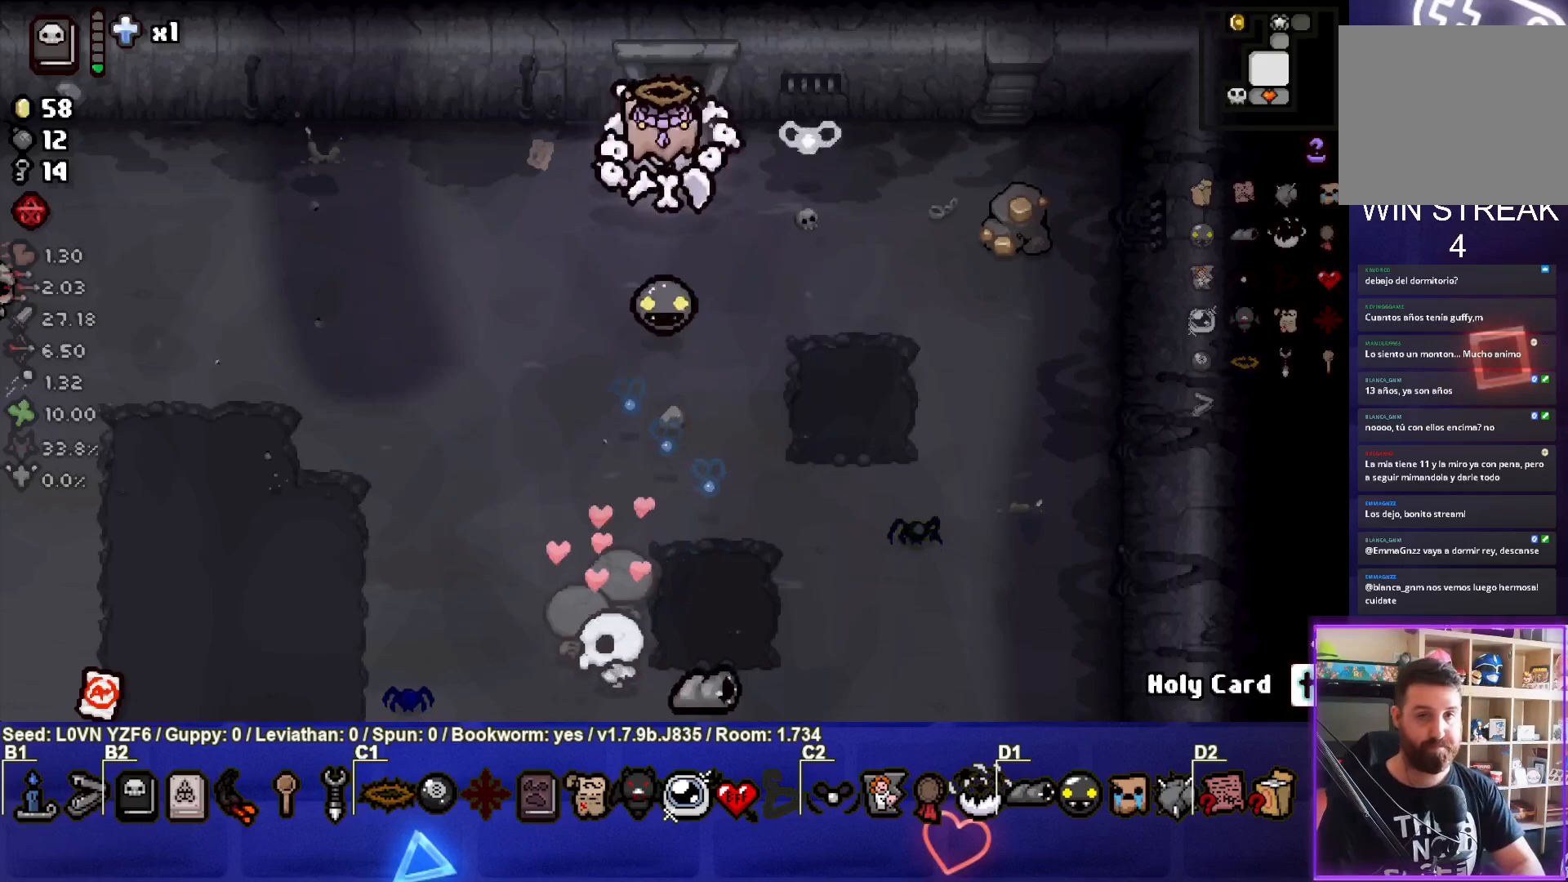
{"buttons": [], "left_stick": "up", "events": []}
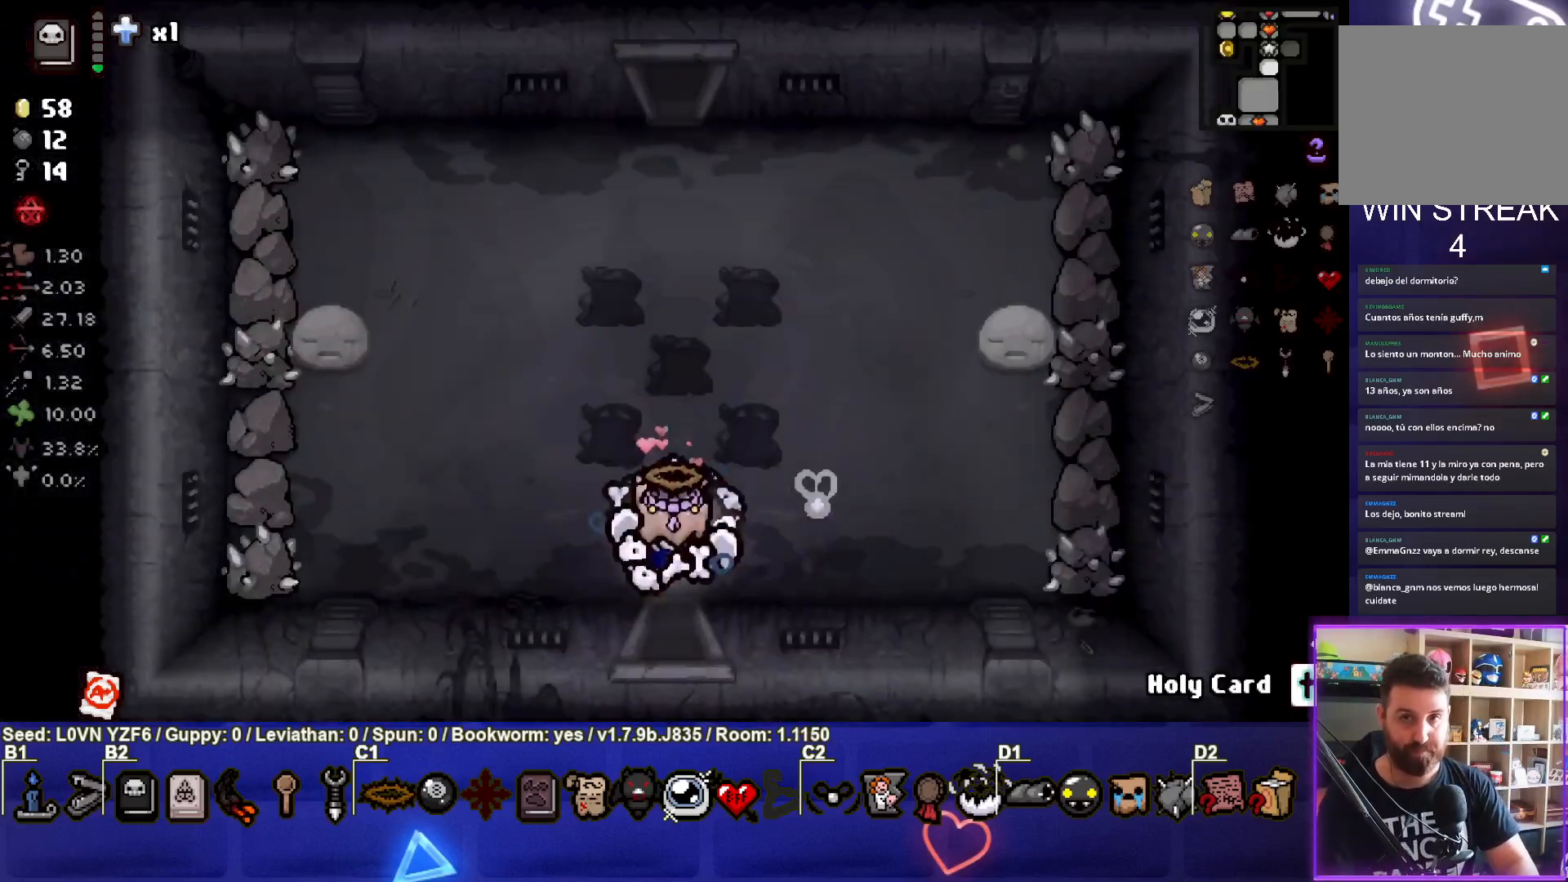
{"buttons": [], "left_stick": "up", "events": []}
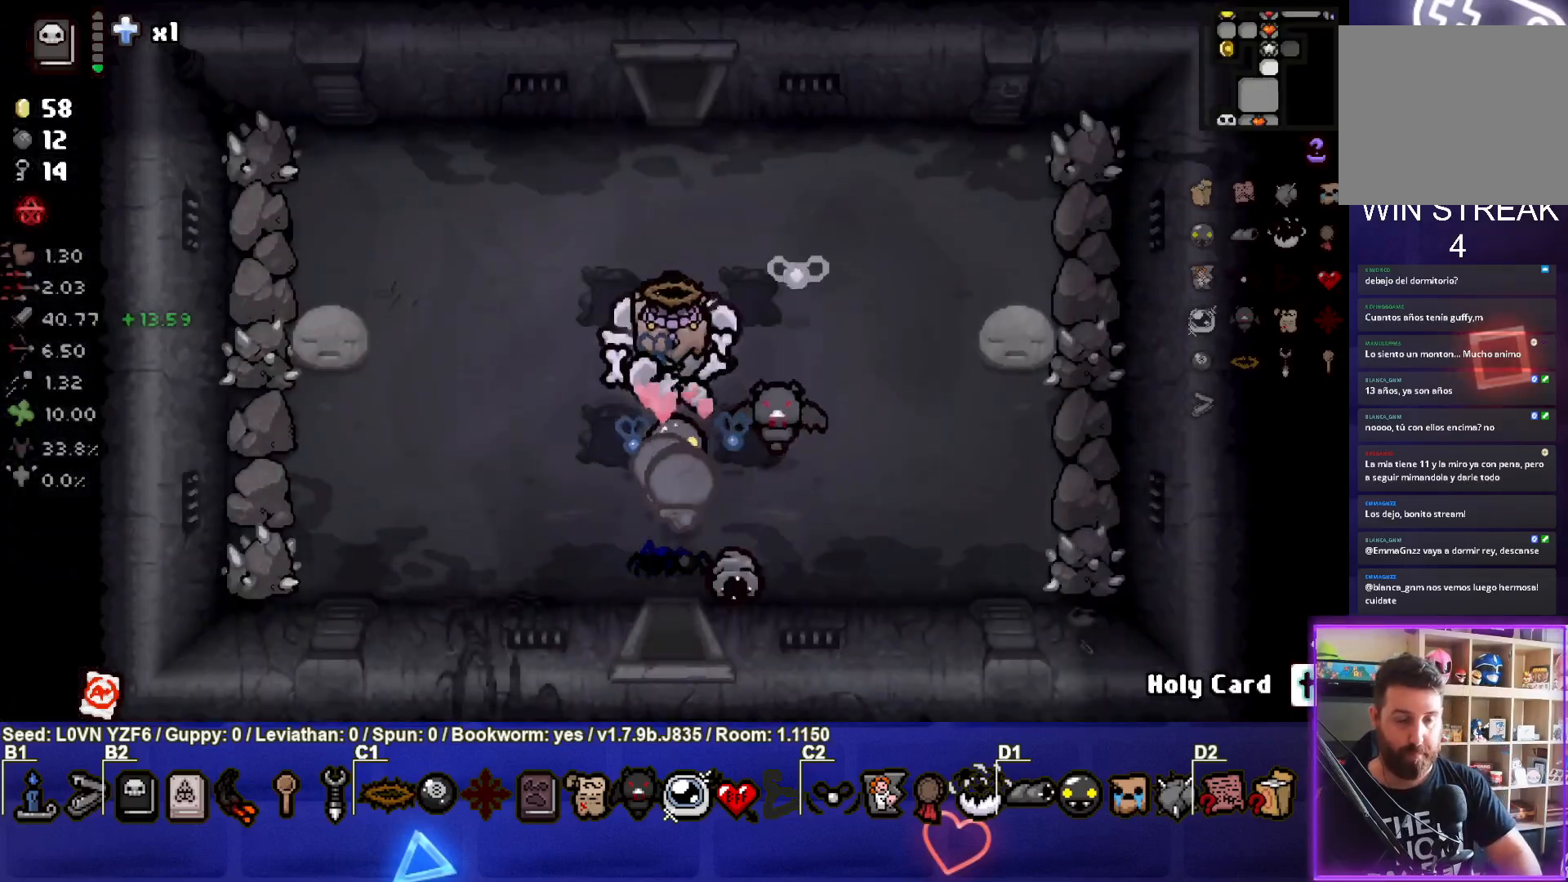
{"buttons": [], "left_stick": "up", "events": []}
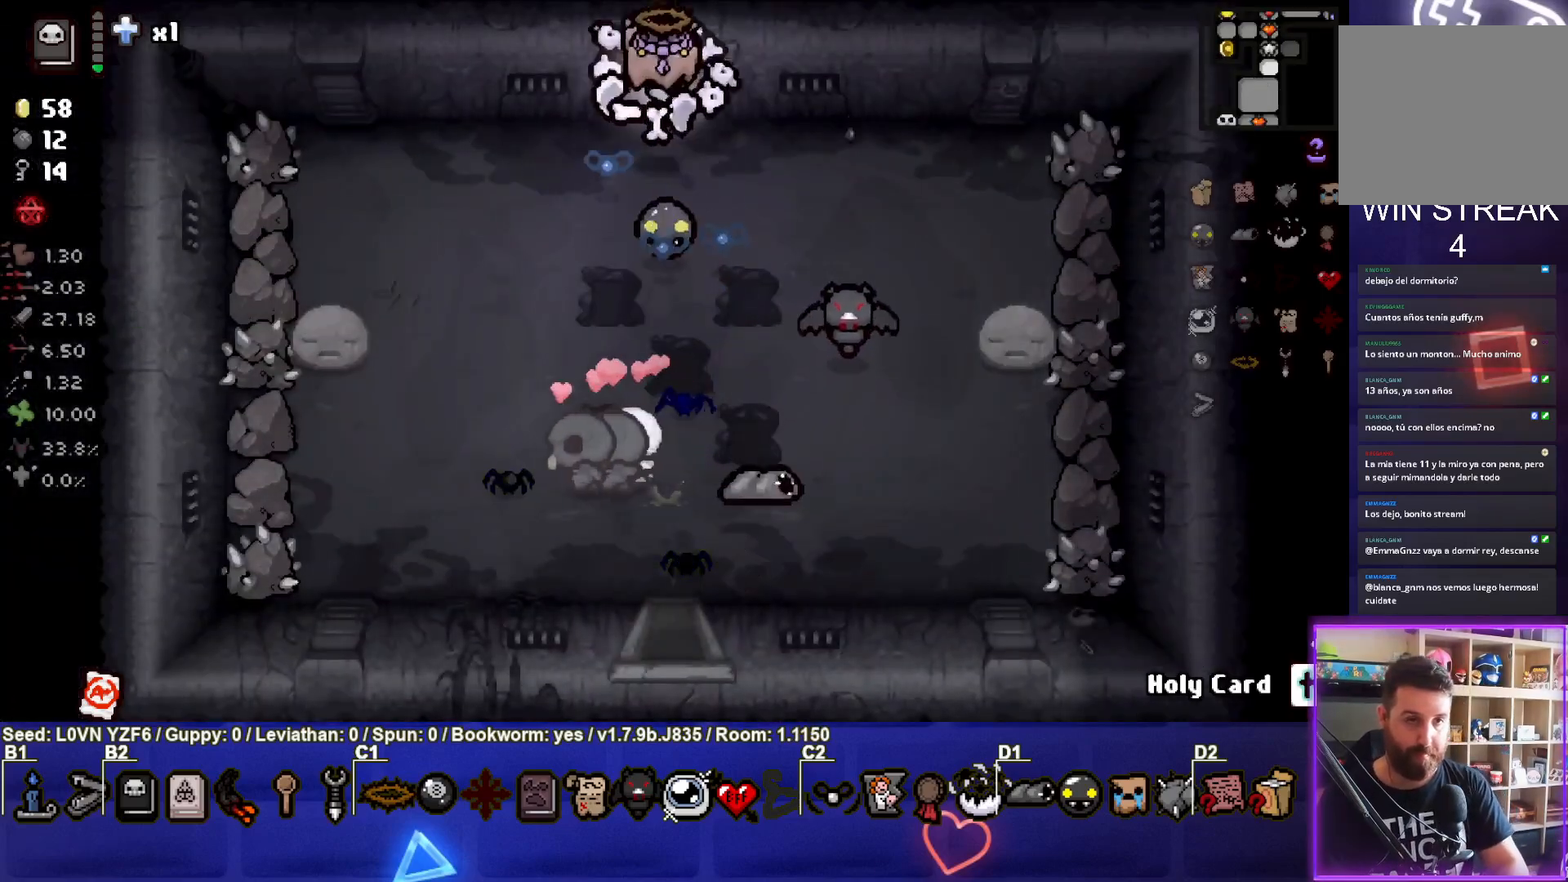
{"buttons": [], "left_stick": "up", "events": []}
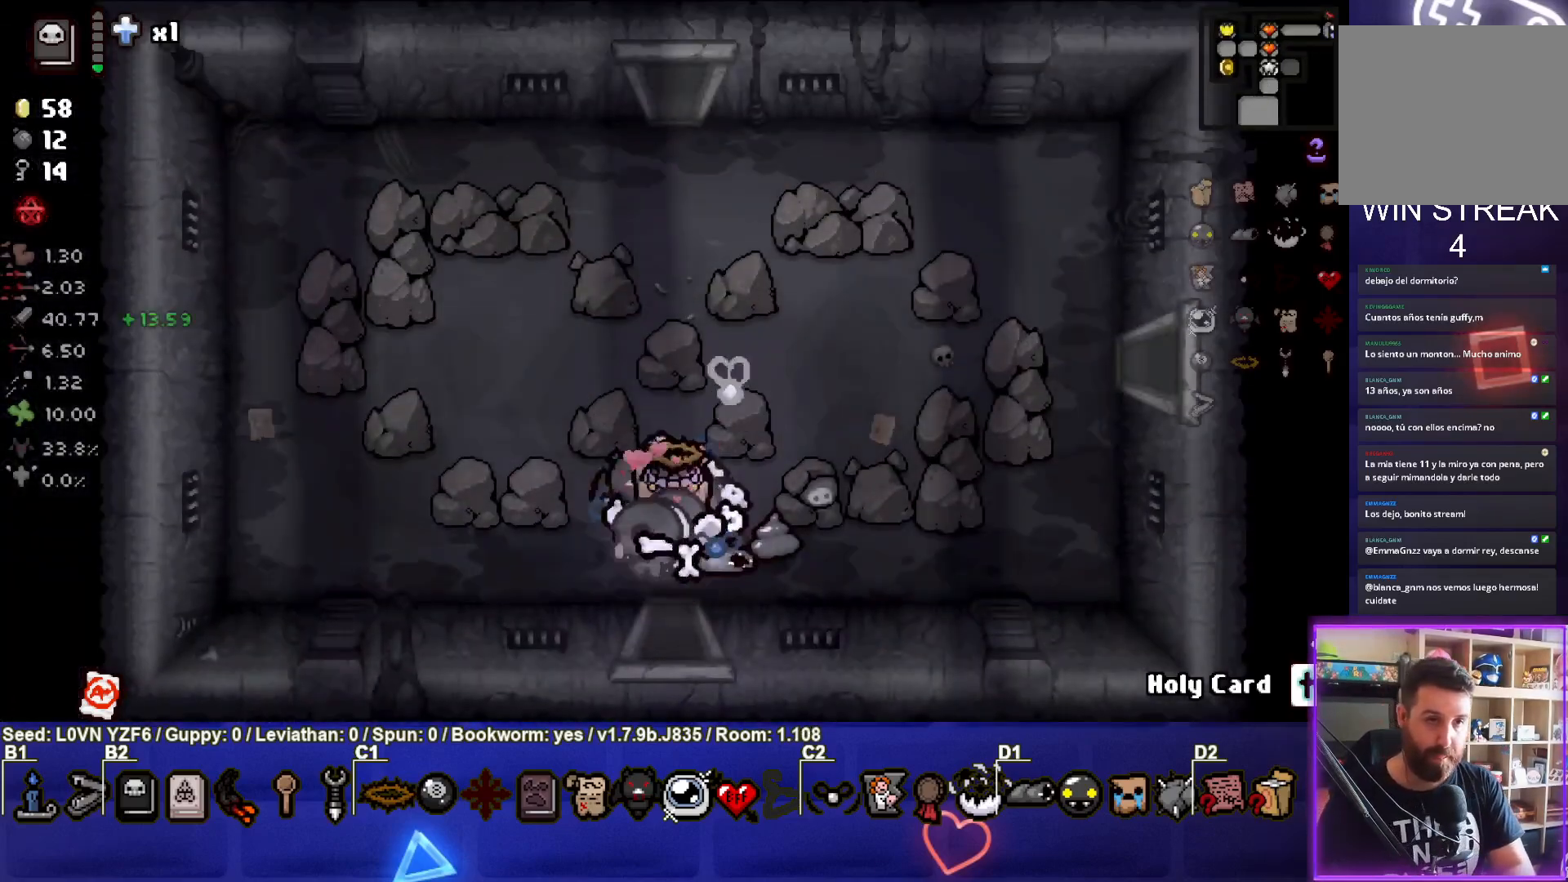
{"buttons": [], "left_stick": "up", "events": []}
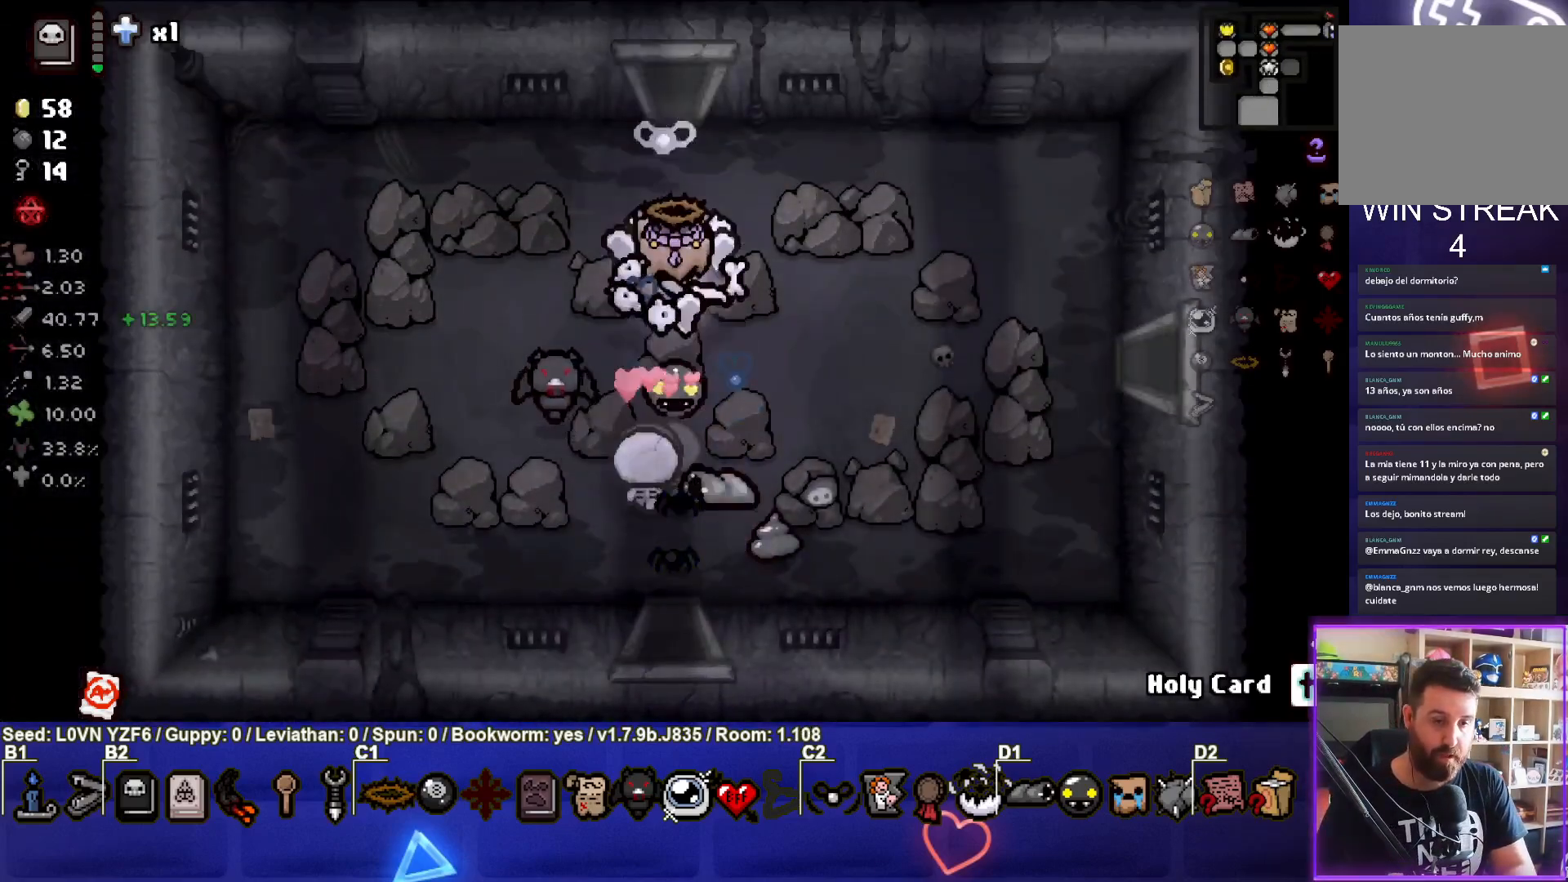
{"buttons": [], "left_stick": "up", "events": []}
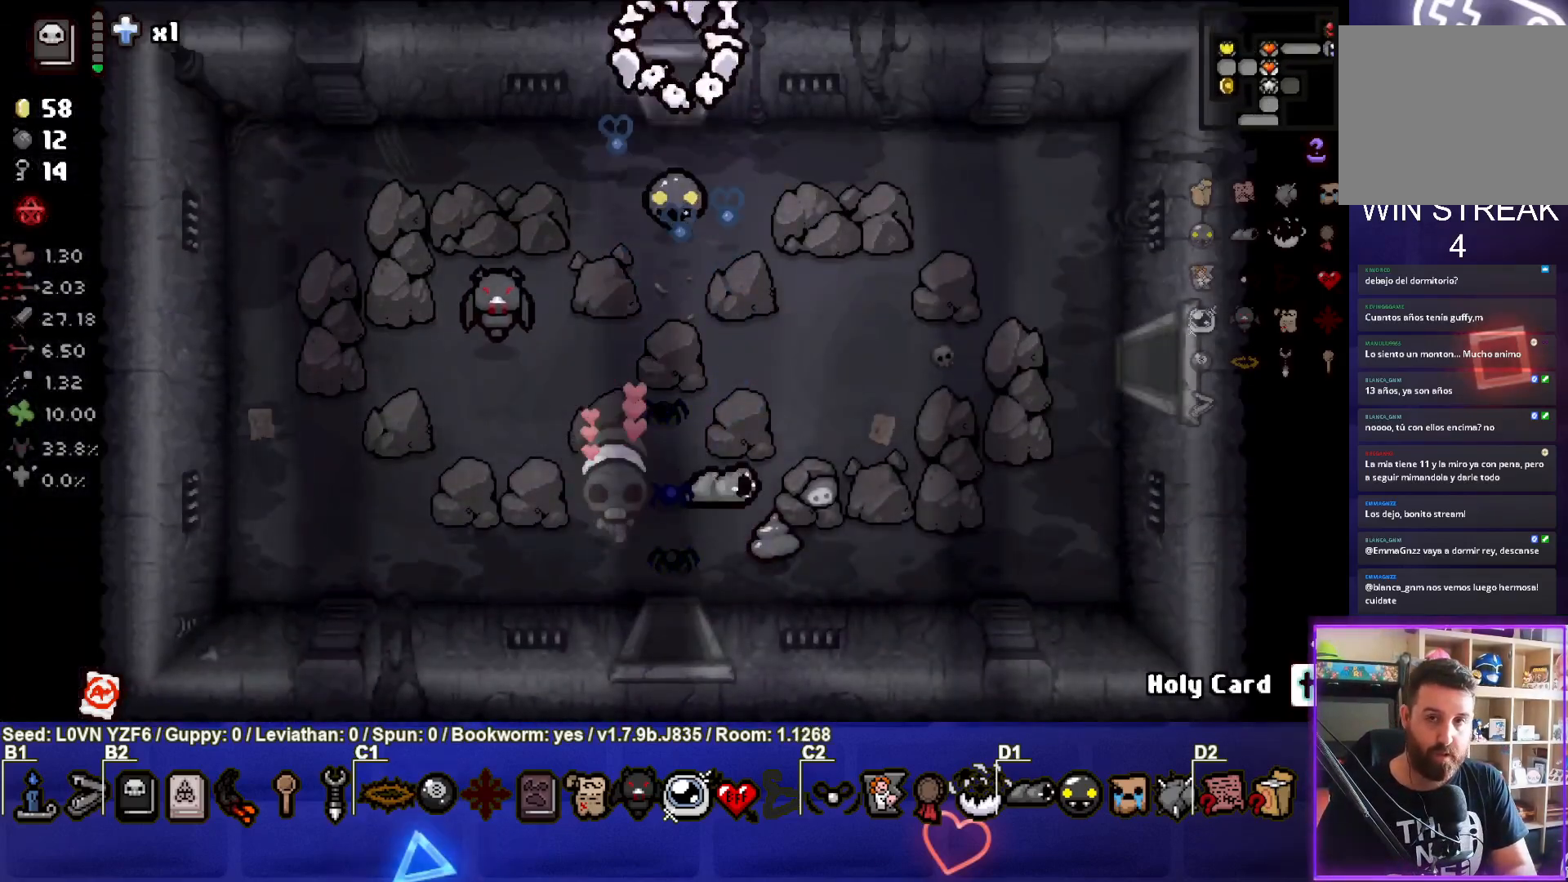
{"buttons": [], "left_stick": "up", "events": [[33, "left_stick", "center"], [283, "left_stick", "up-left"], [467, "left_stick", "up"]]}
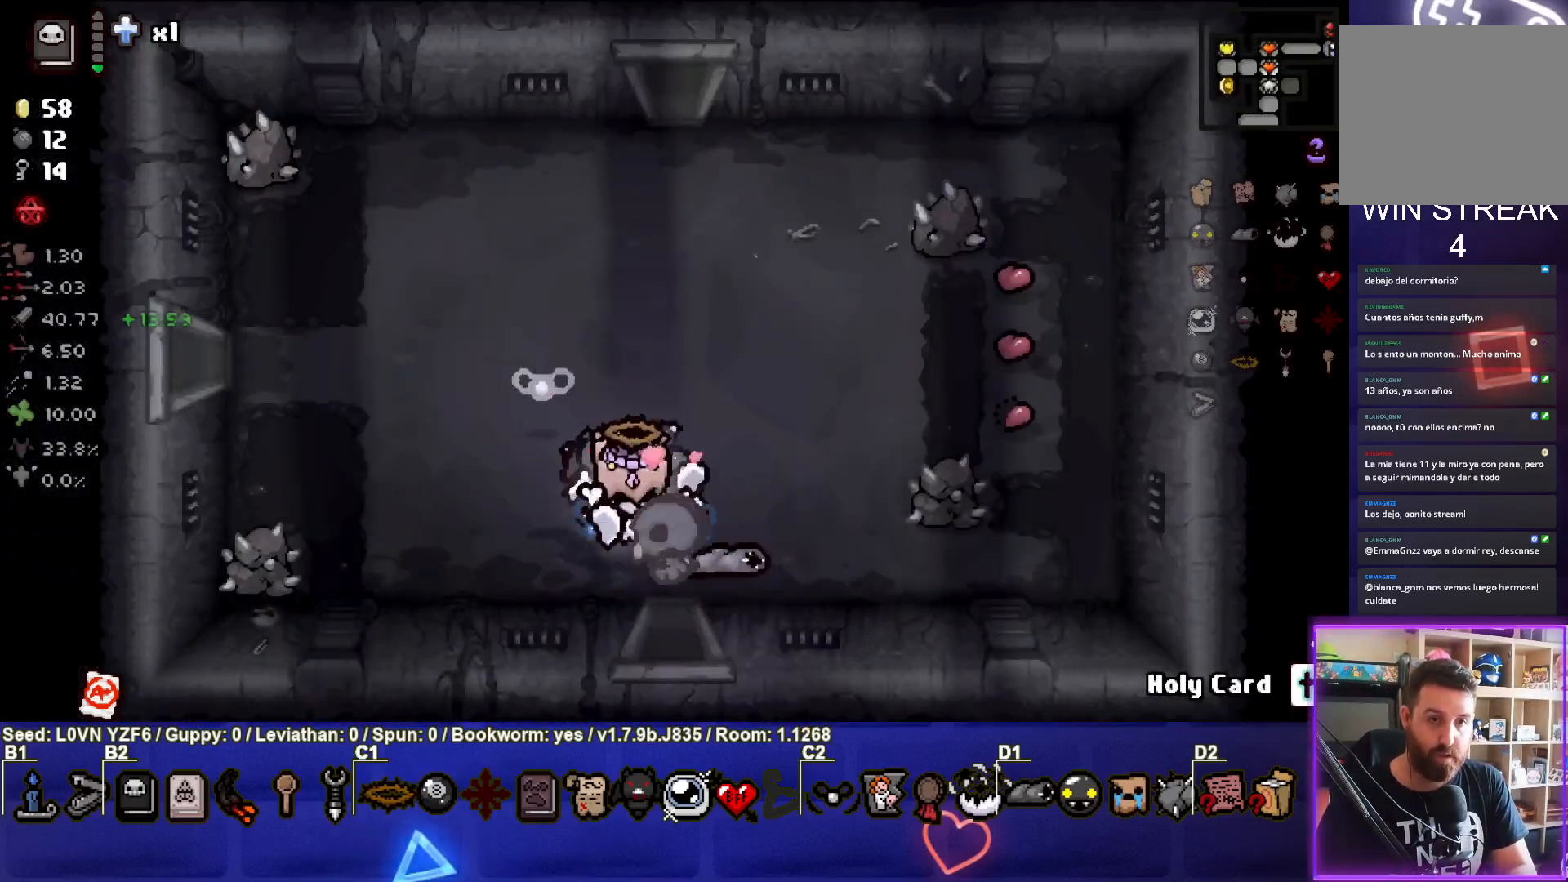
{"buttons": [], "left_stick": "left", "events": [[133, "left_stick", "up-left"], [233, "left_stick", "left"]]}
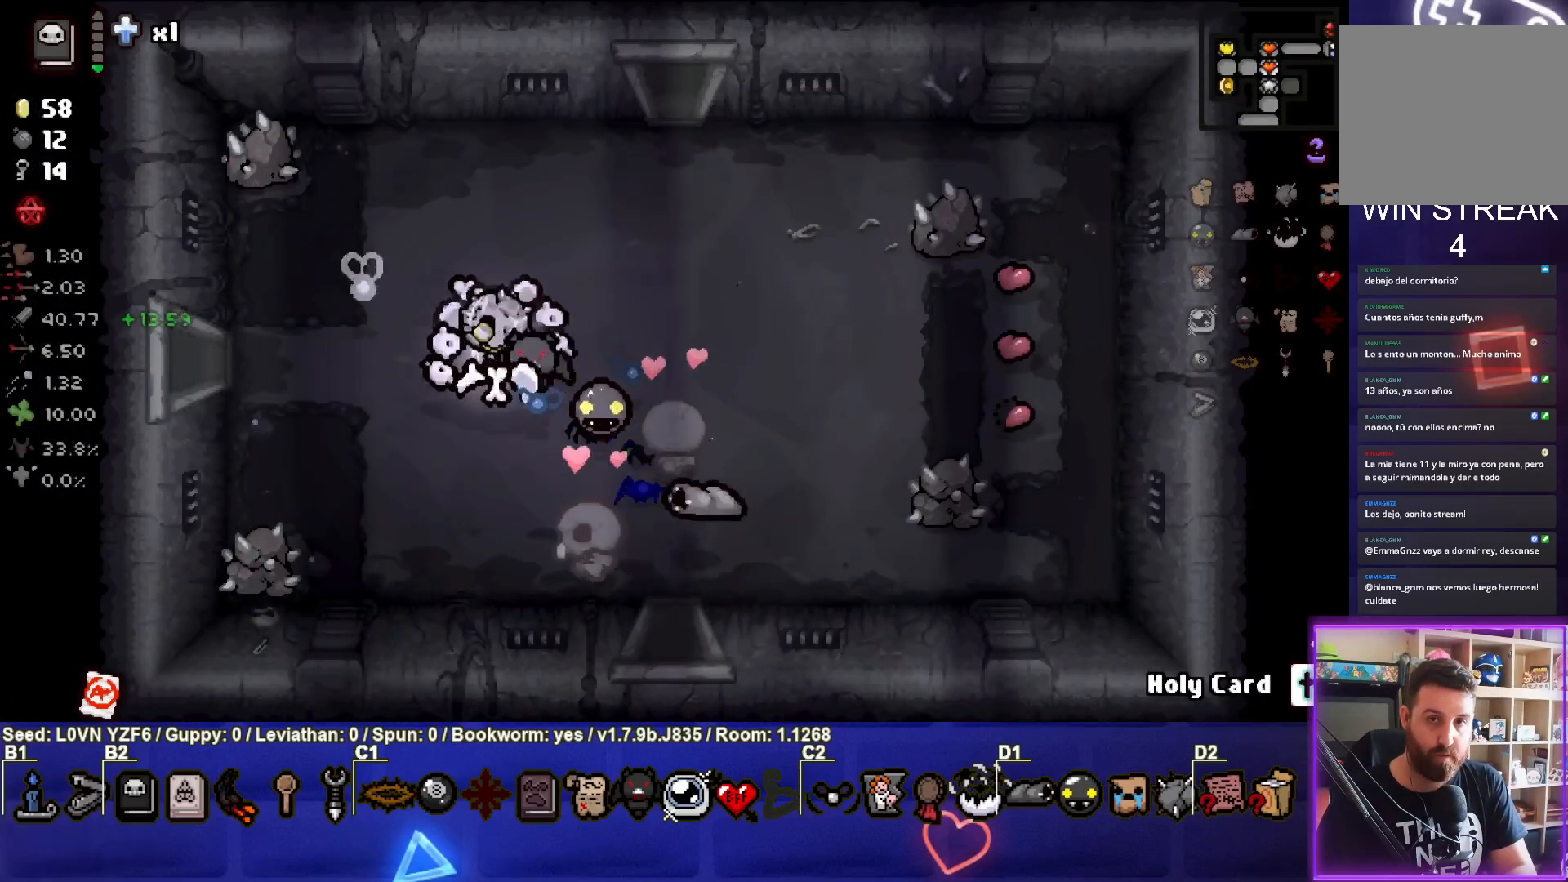
{"buttons": [], "left_stick": "left", "events": []}
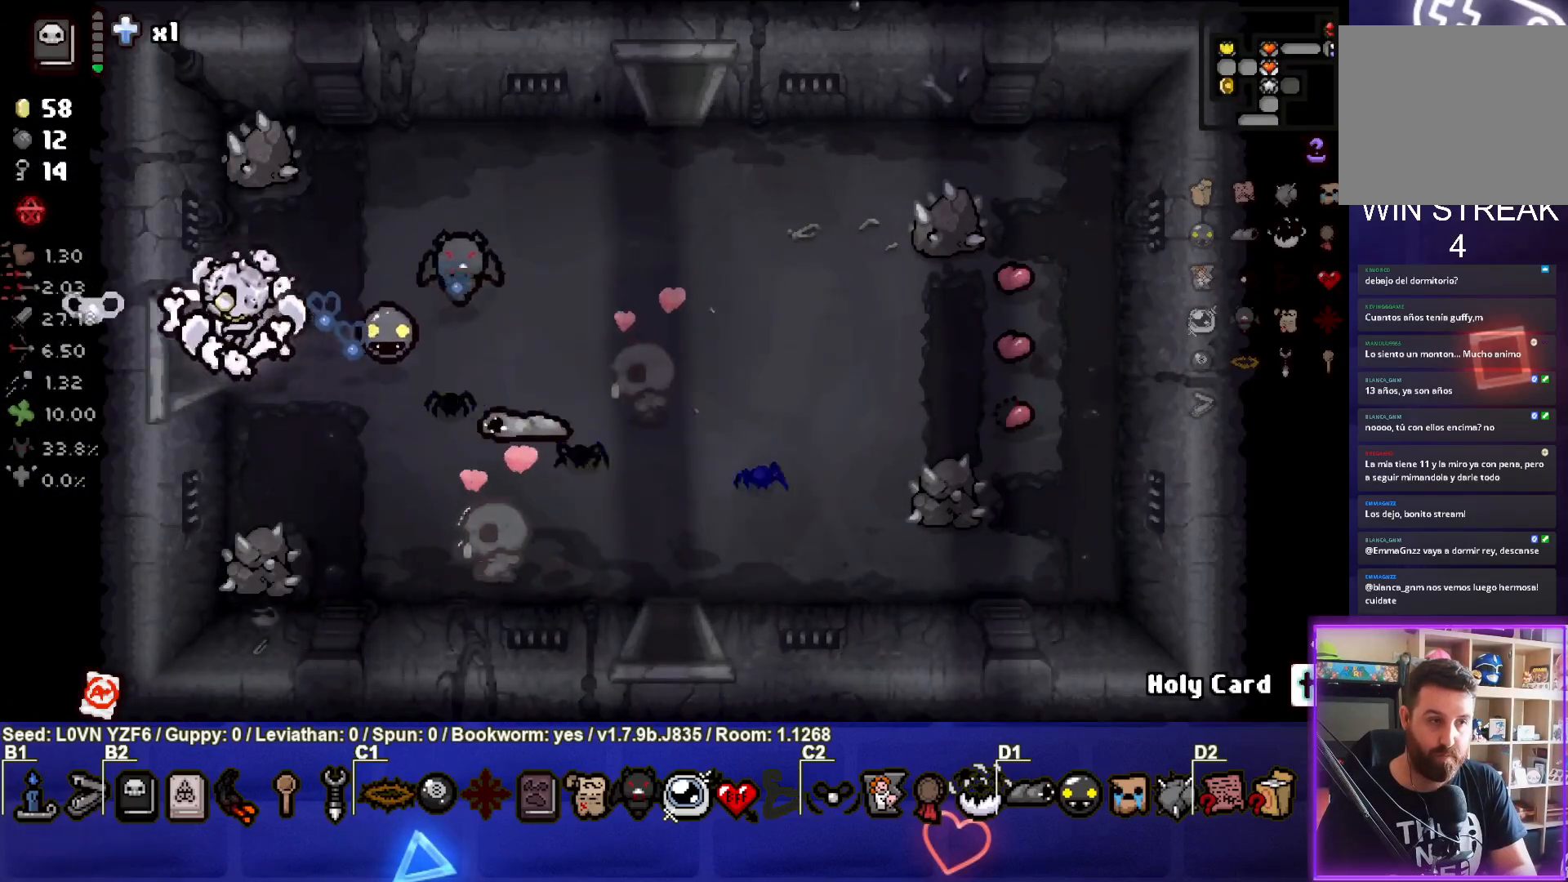
{"buttons": [], "left_stick": "left", "events": [[400, "left_stick", "center"], [500, "left_stick", "left"]]}
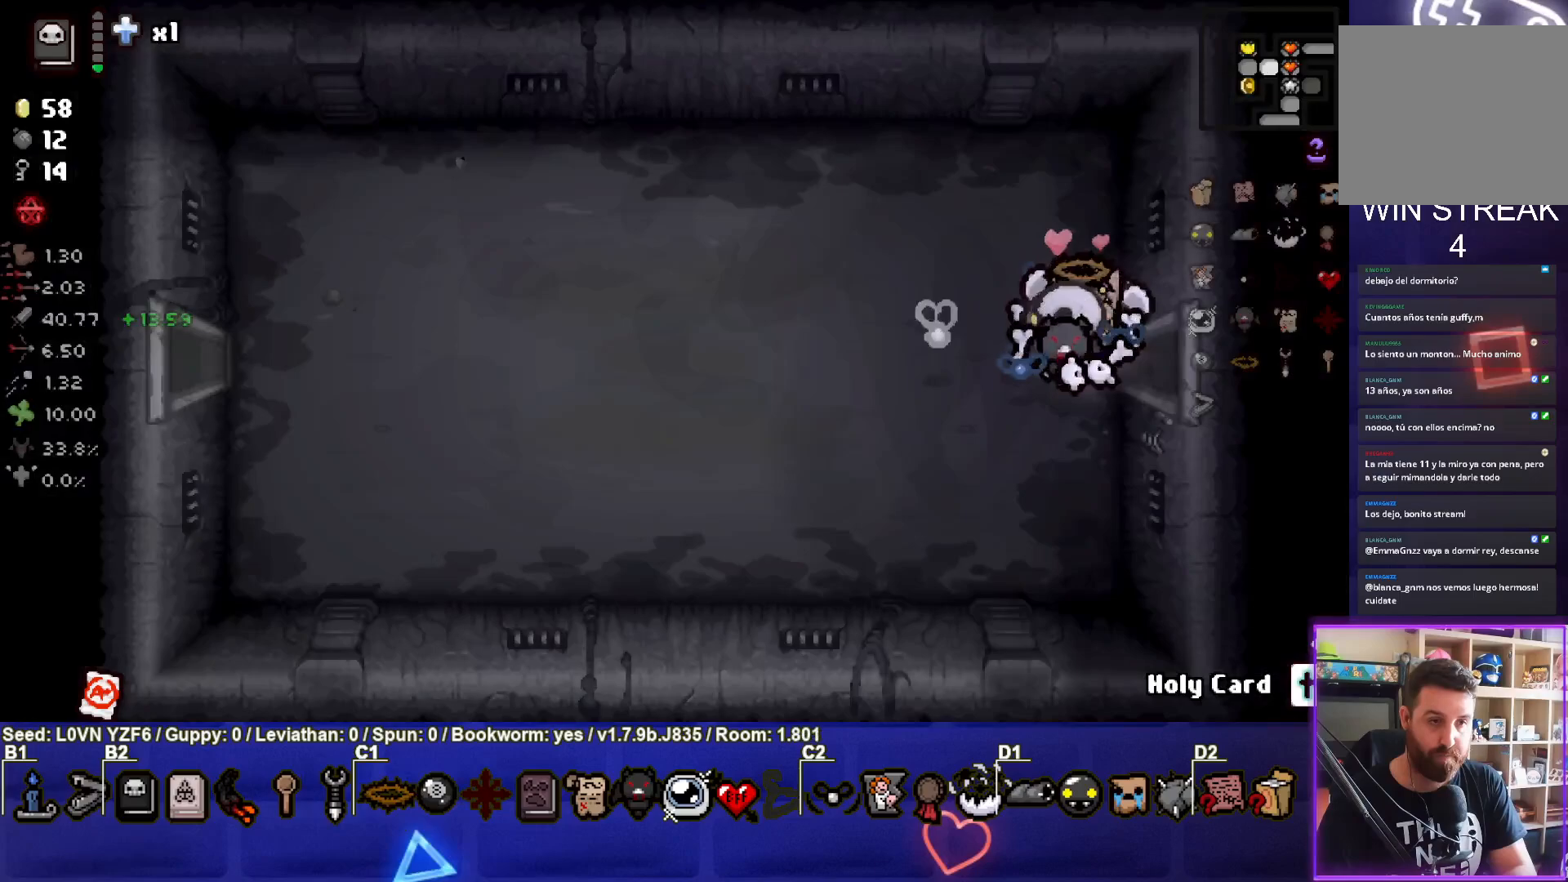
{"buttons": [], "left_stick": "down-left", "events": [[317, "left_stick", "down-left"]]}
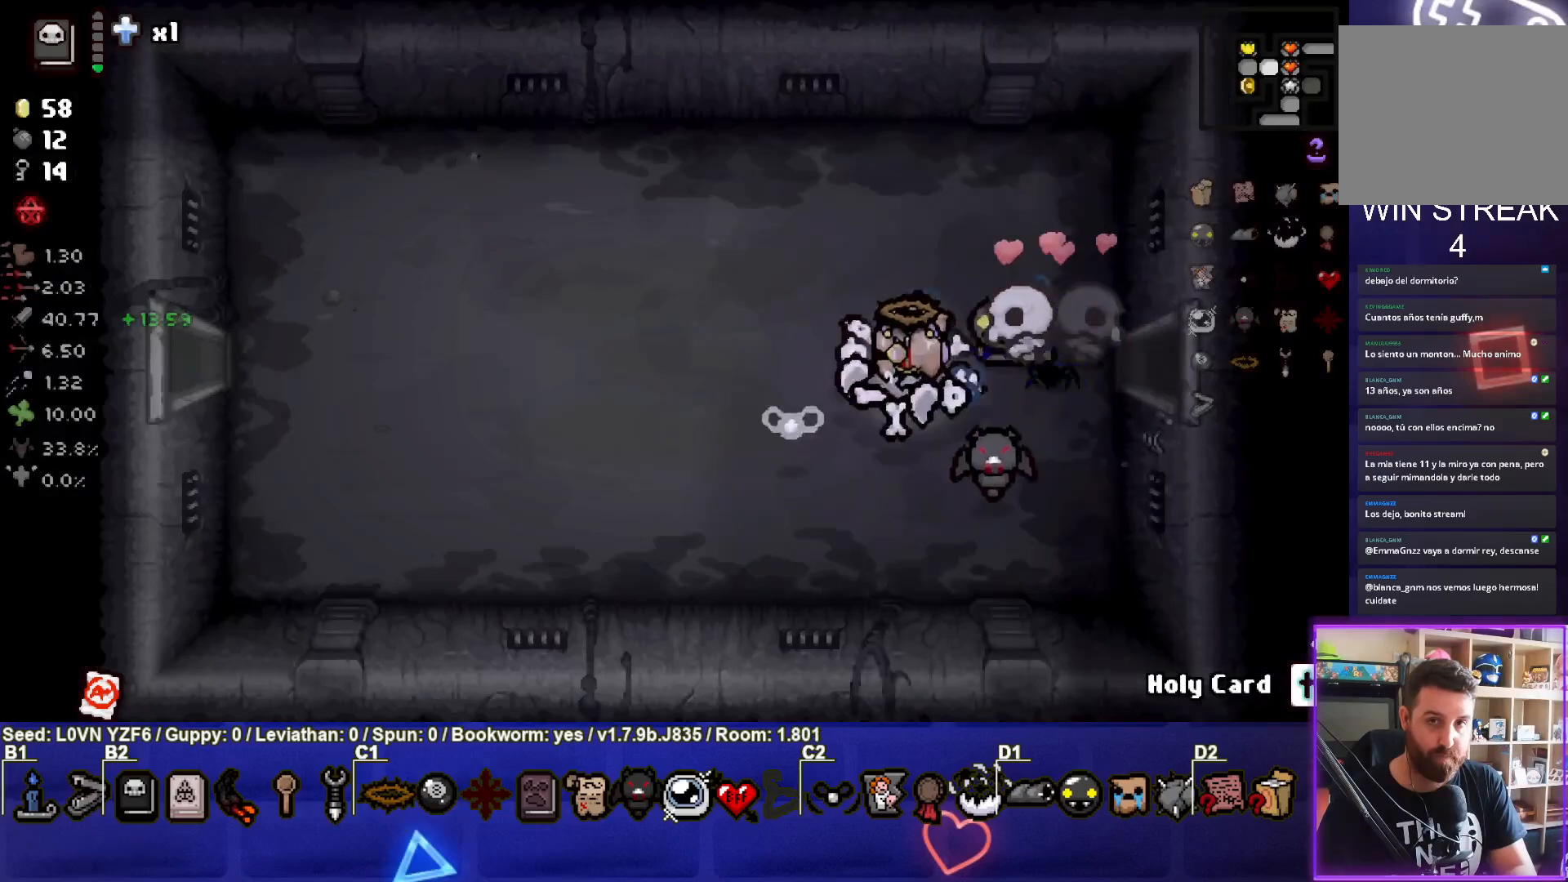
{"buttons": [], "left_stick": "down-left", "events": [[367, "left_stick", "center"], [500, "left_stick", "down-left"]]}
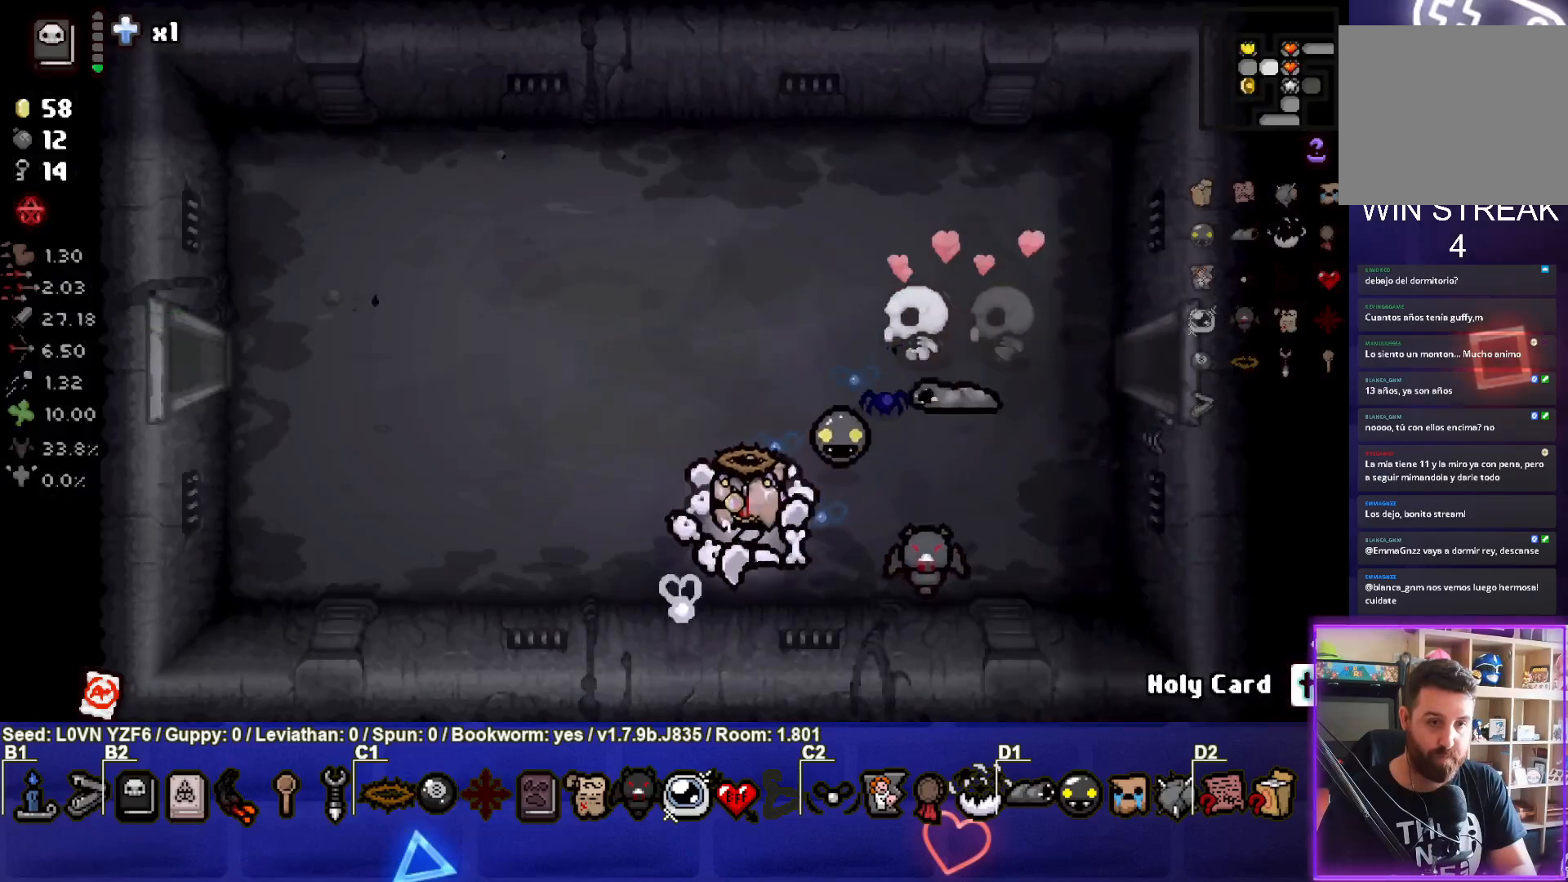
{"buttons": [], "left_stick": "up", "events": [[300, "left_stick", "up-left"], [367, "left_stick", "up"], [383, "L1", "down"], [483, "L1", "up"]]}
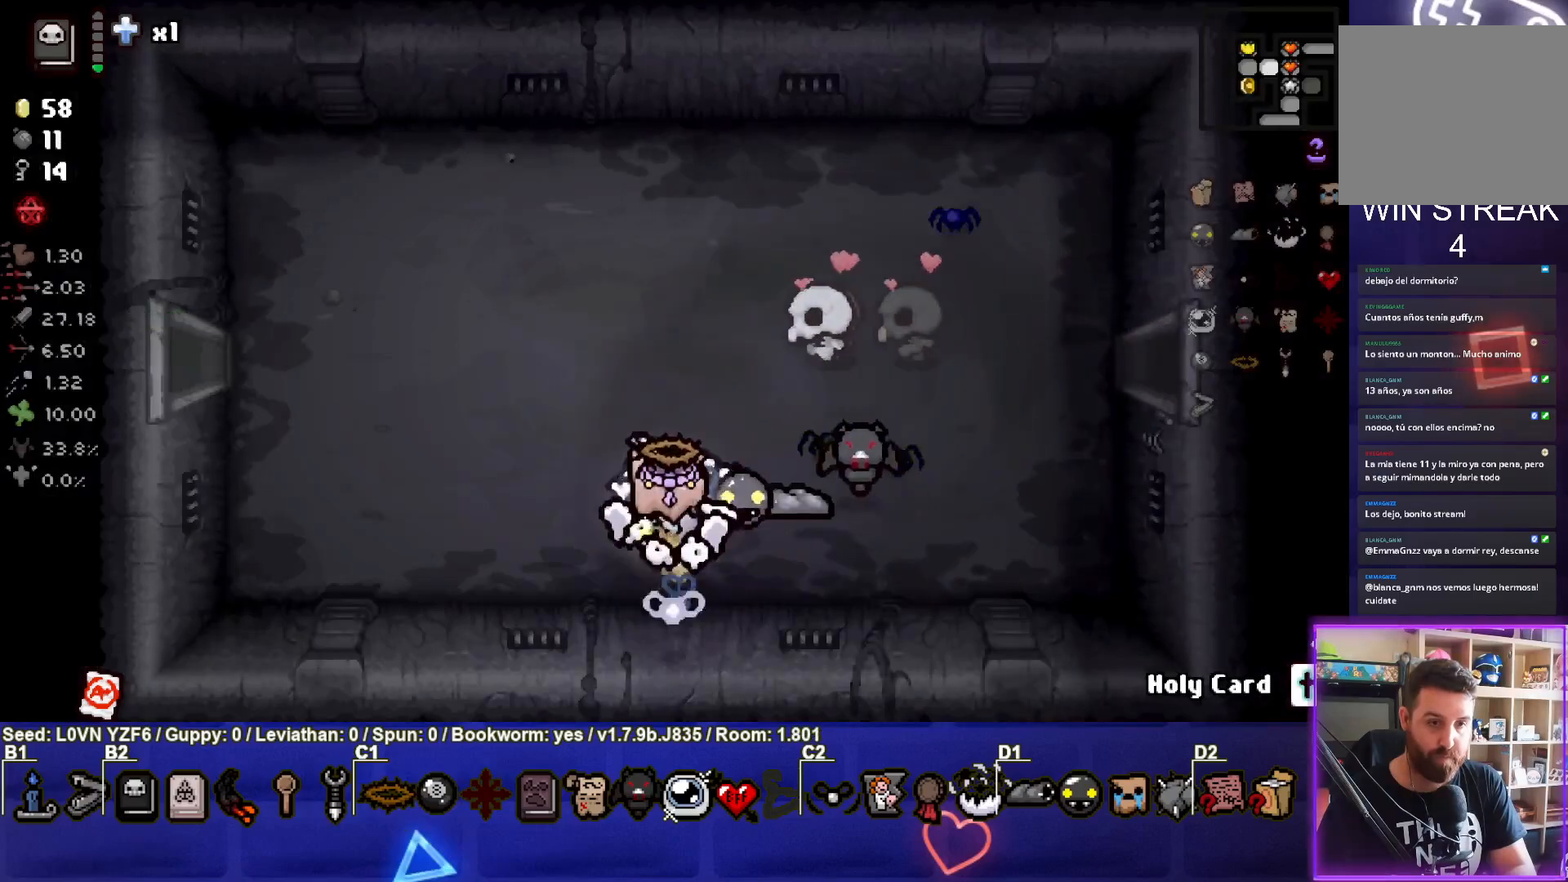
{"buttons": [], "left_stick": "up", "events": []}
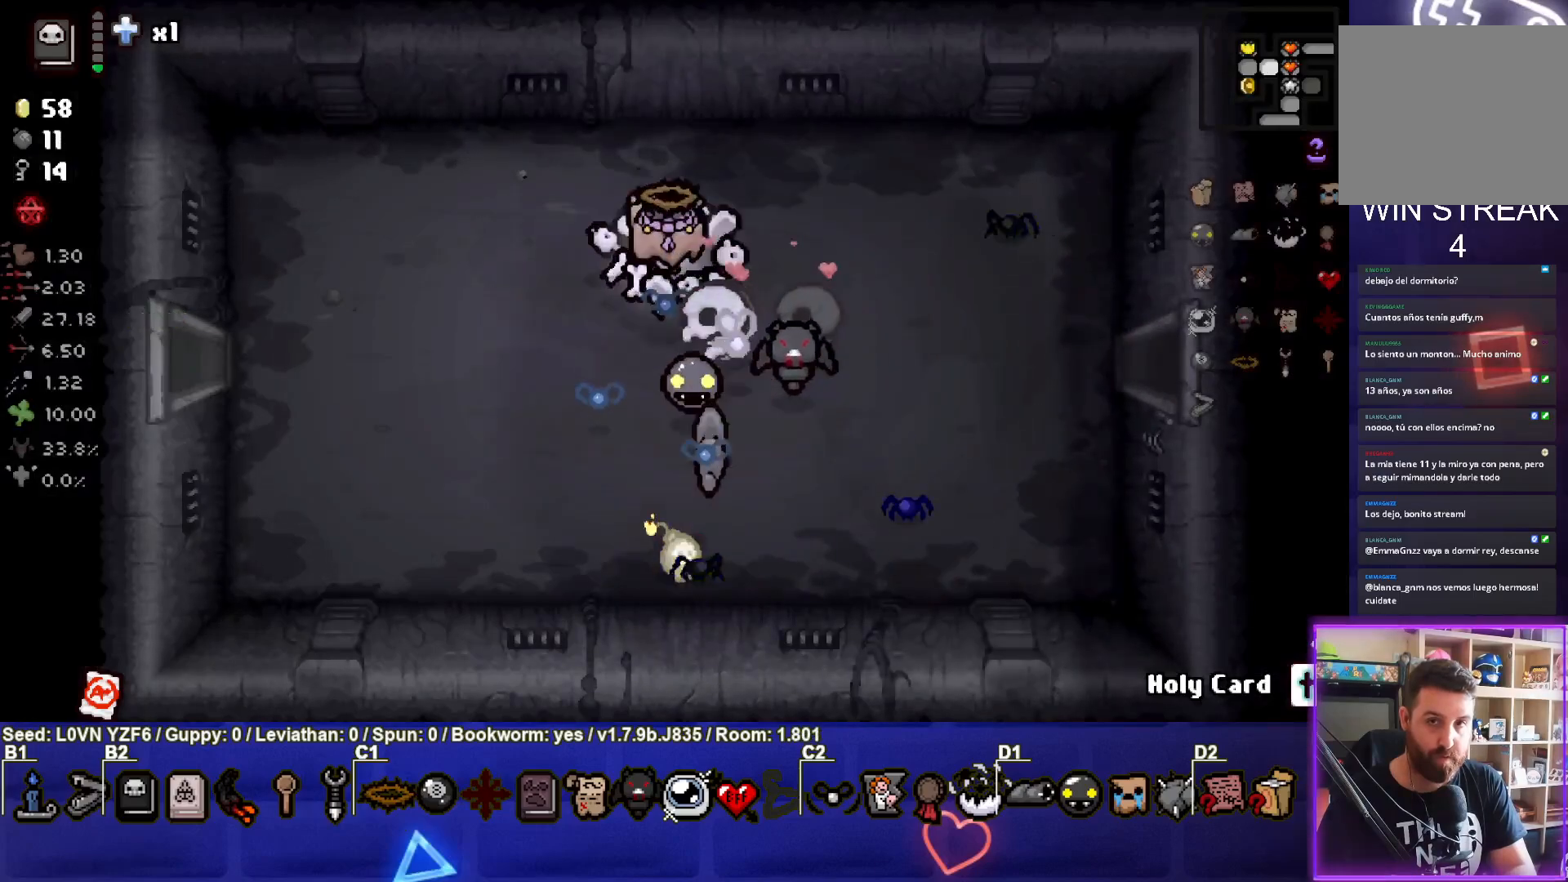
{"buttons": [], "left_stick": "down-left", "events": [[117, "left_stick", "center"], [283, "left_stick", "up"], [467, "left_stick", "down-left"]]}
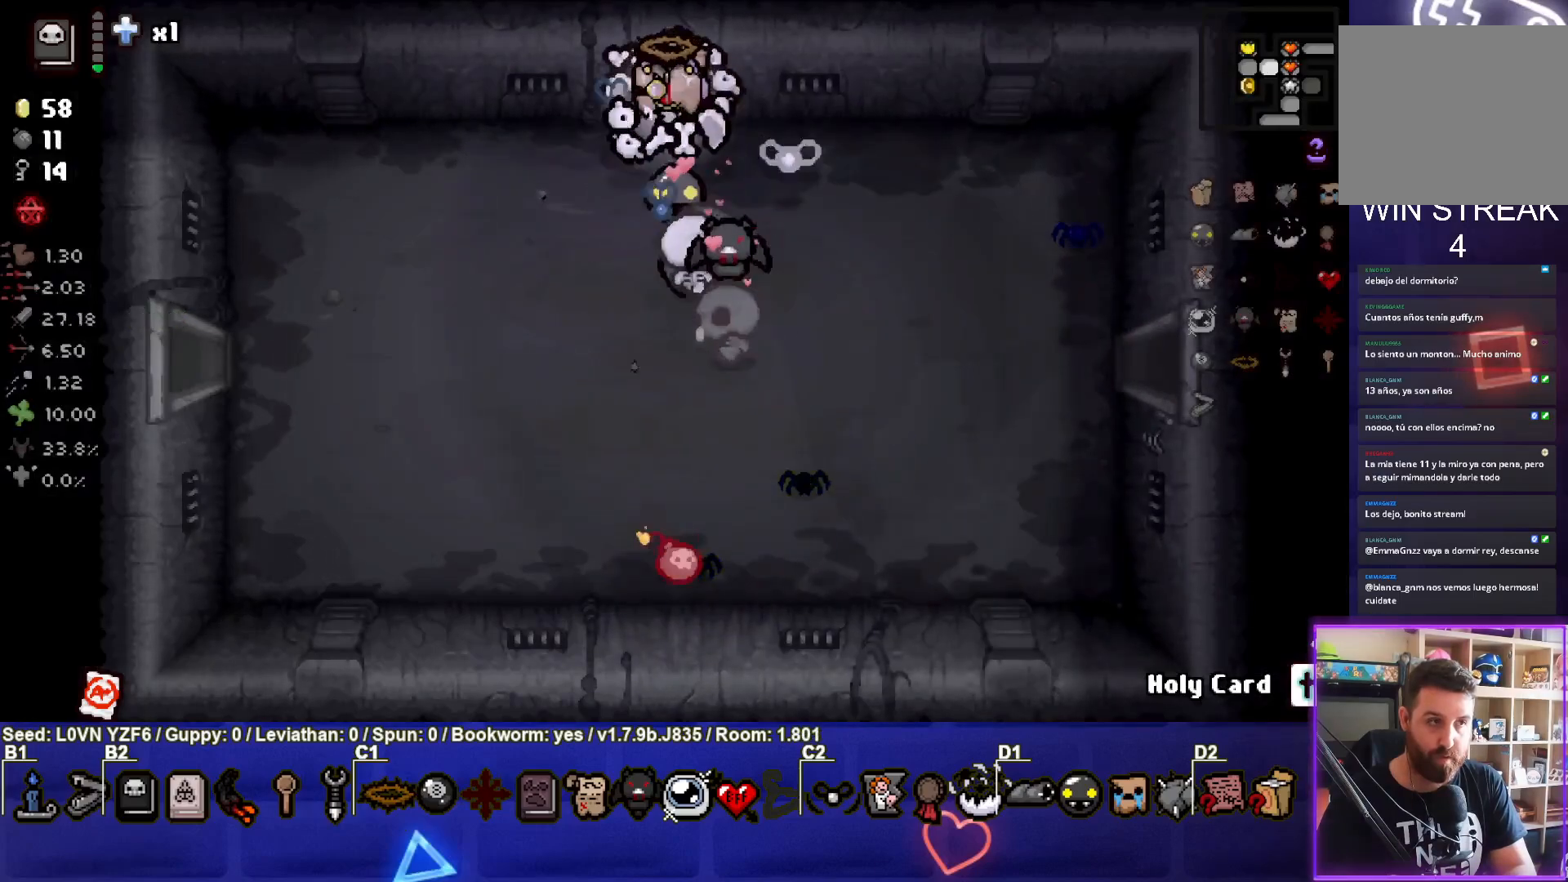
{"buttons": [], "left_stick": "down-left", "events": [[50, "L1", "down"], [150, "L1", "up"]]}
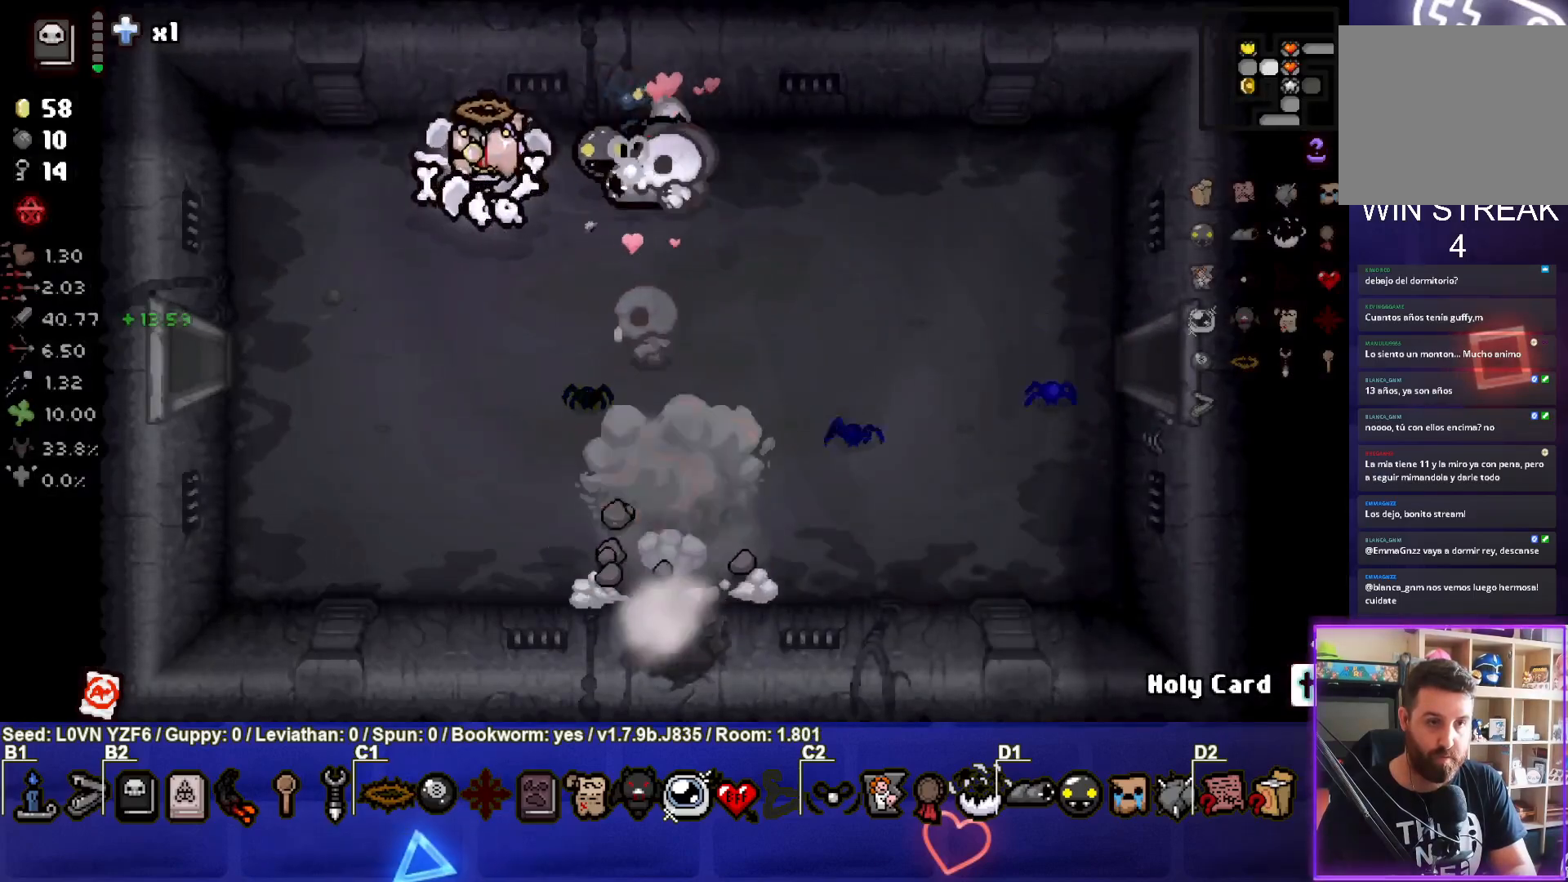
{"buttons": [], "left_stick": "down-right", "events": [[300, "left_stick", "down"], [467, "left_stick", "down-right"]]}
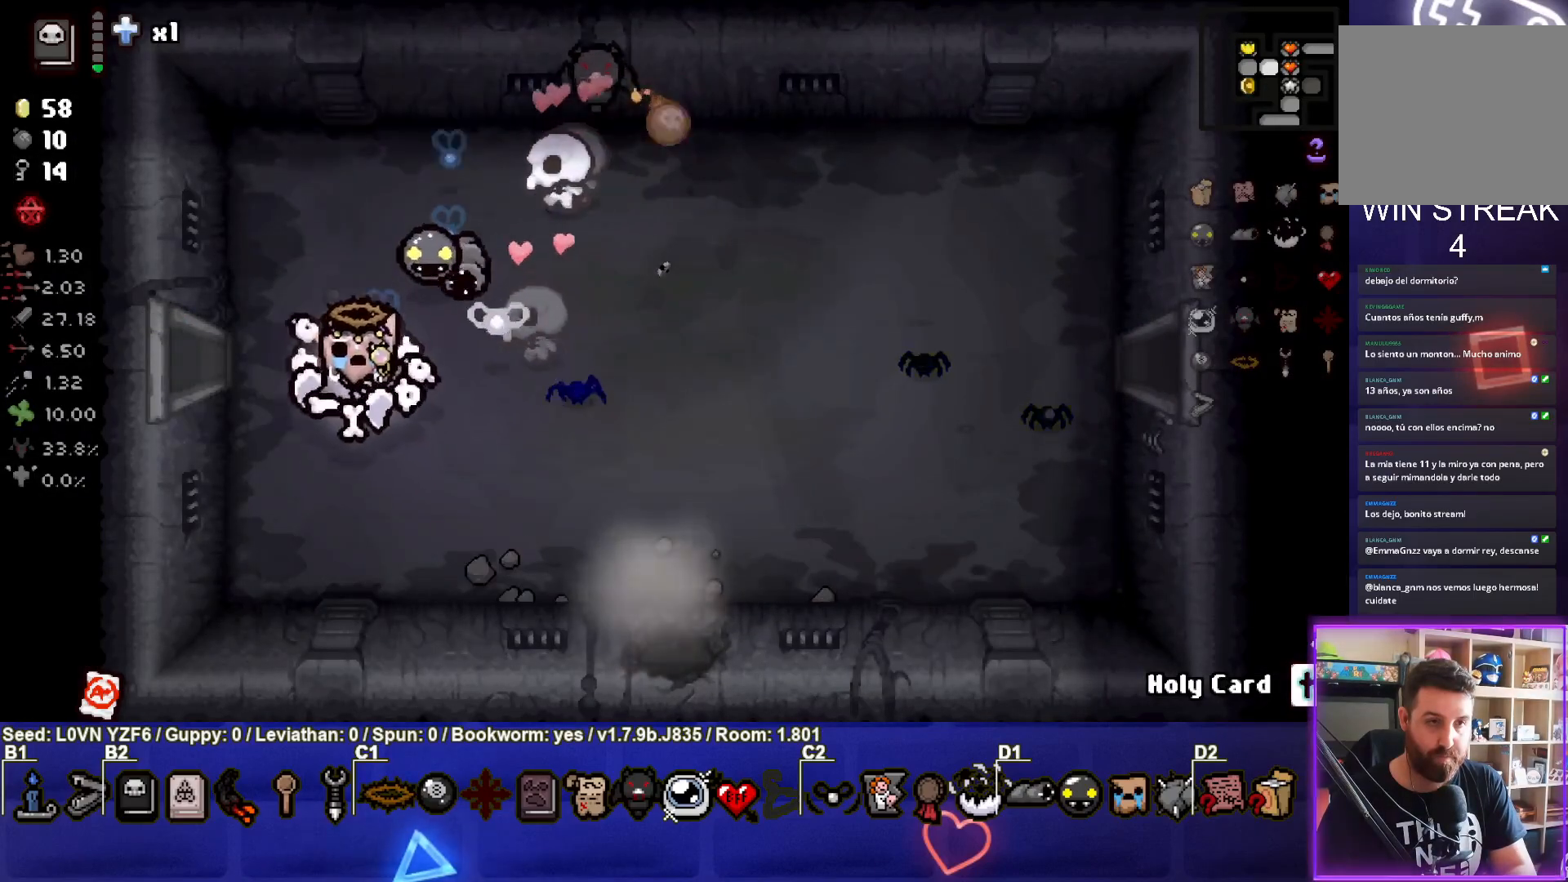
{"buttons": [], "left_stick": "down-right", "events": []}
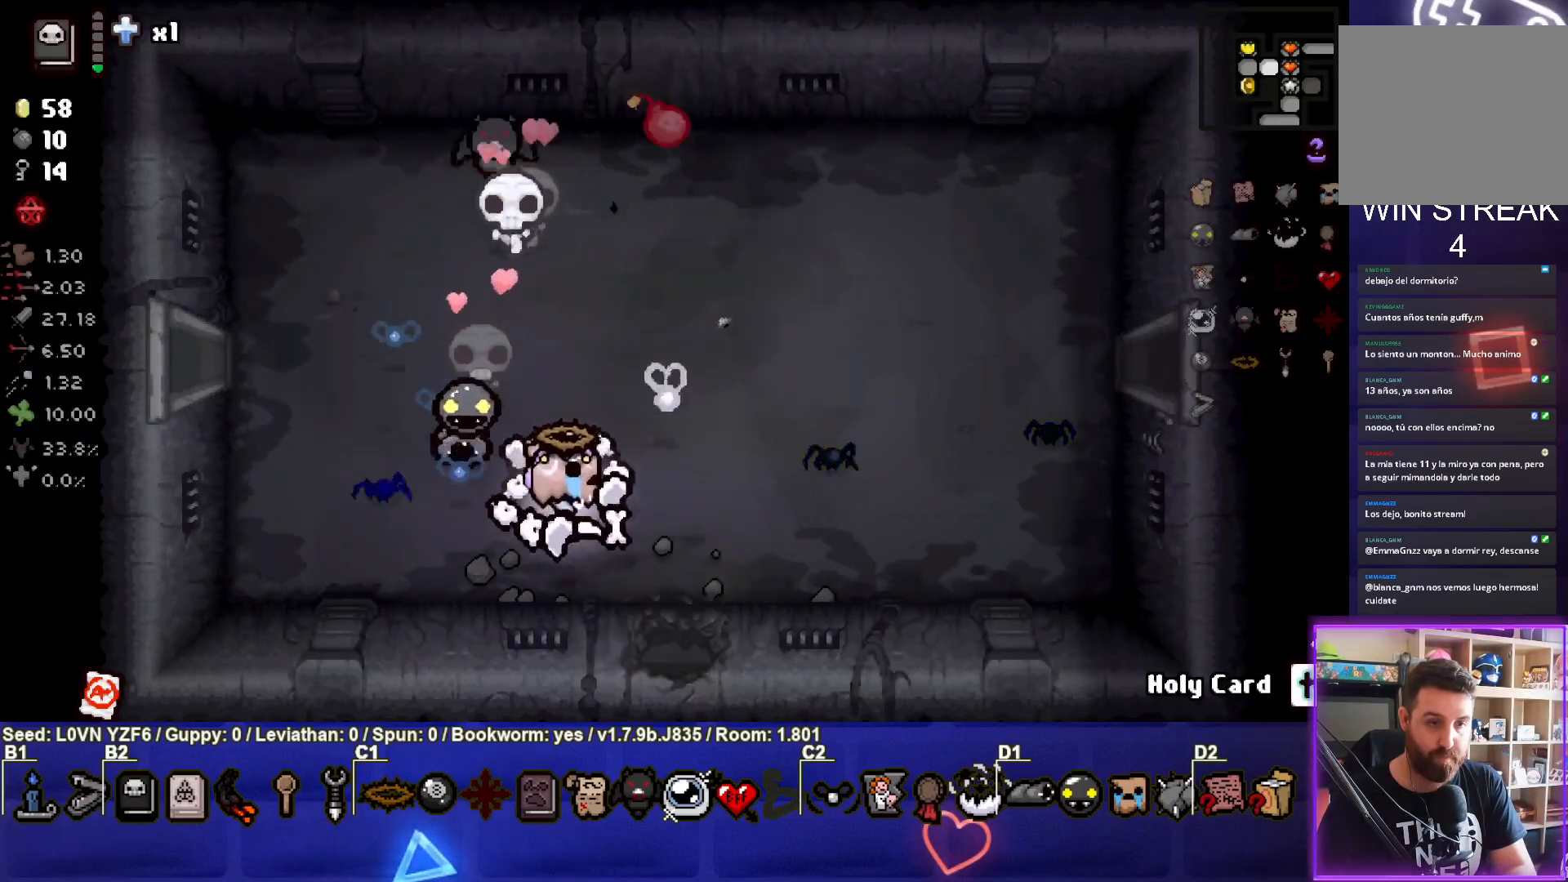
{"buttons": [], "left_stick": "center", "events": [[200, "left_stick", "down"], [450, "left_stick", "center"]]}
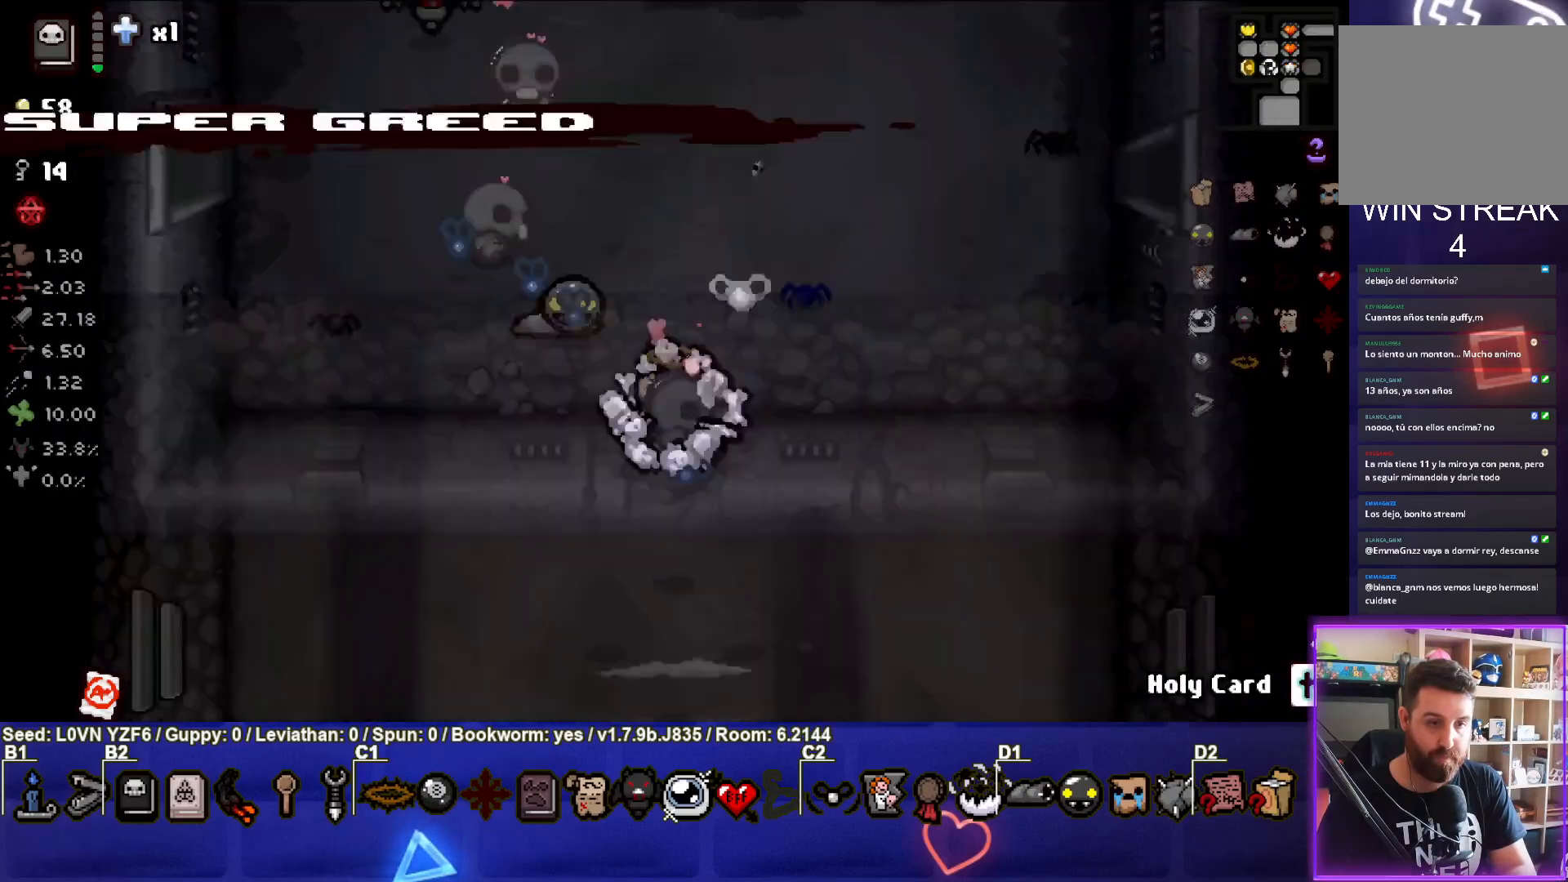
{"buttons": ["CROSS"], "left_stick": "down", "events": [[500, "CROSS", "down"], [500, "left_stick", "down"]]}
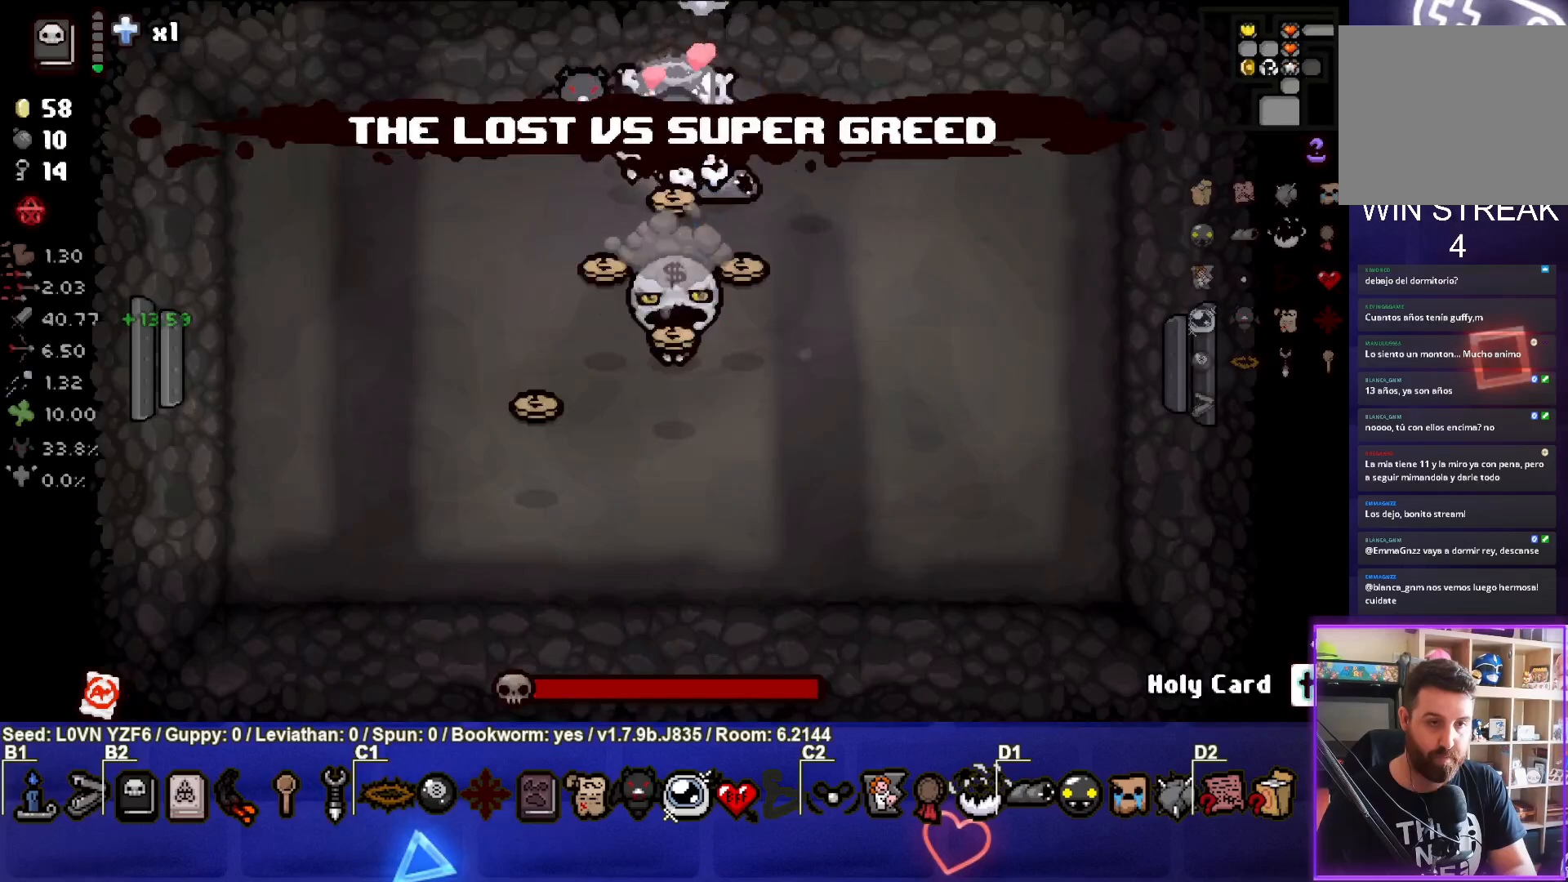
{"buttons": [], "left_stick": "left", "events": [[150, "left_stick", "center"], [200, "left_stick", "up"], [233, "CROSS", "up"], [283, "CROSS", "down"], [350, "left_stick", "center"], [433, "left_stick", "left"], [467, "CROSS", "up"]]}
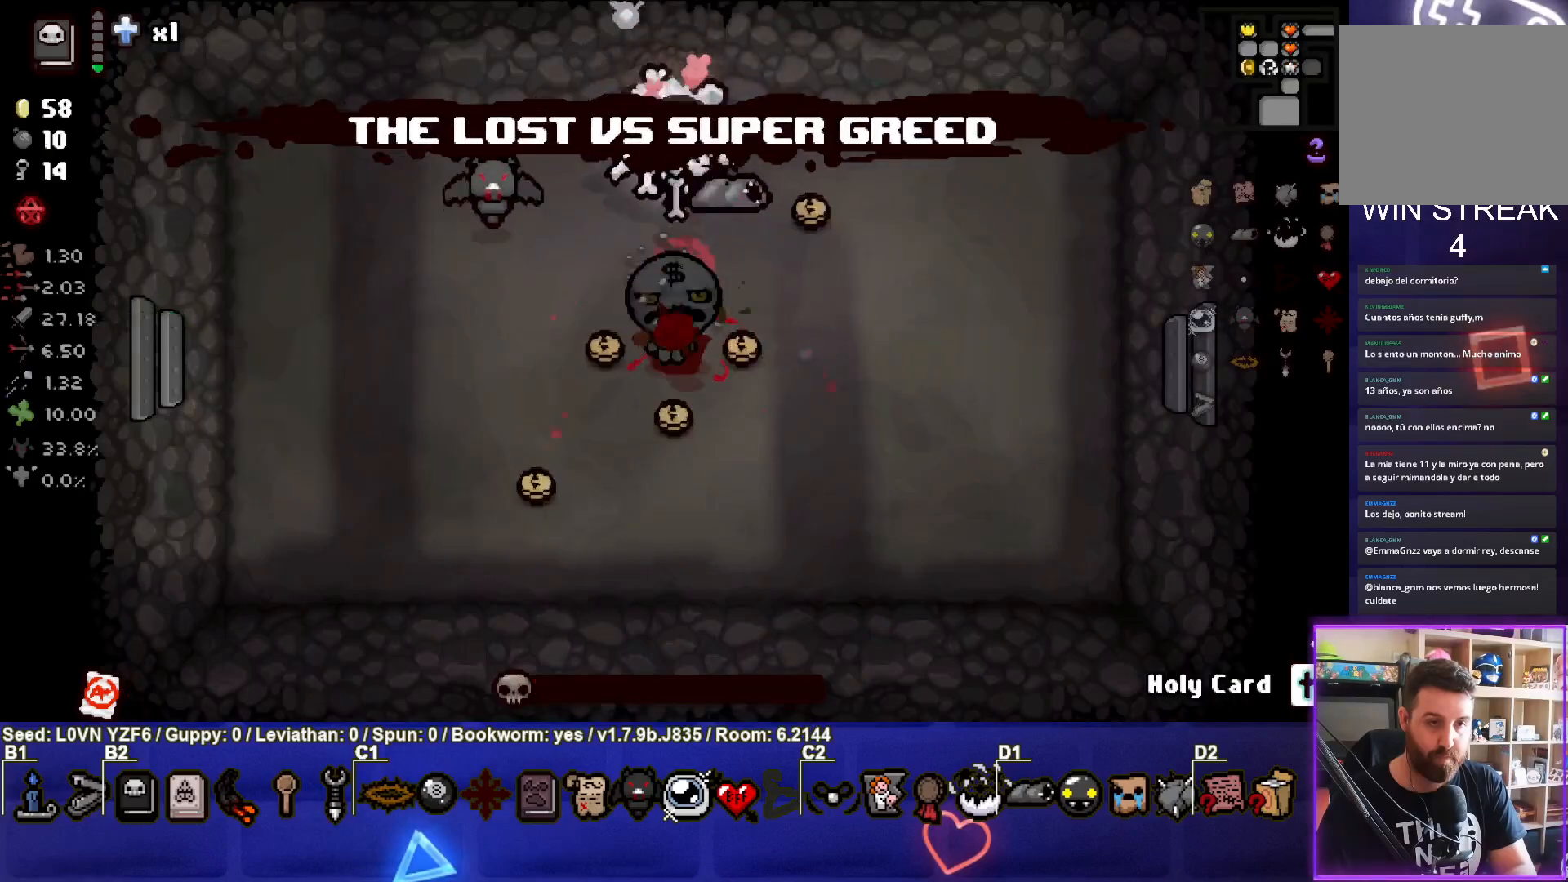
{"buttons": [], "left_stick": "down", "events": [[117, "left_stick", "down-left"], [417, "left_stick", "down"]]}
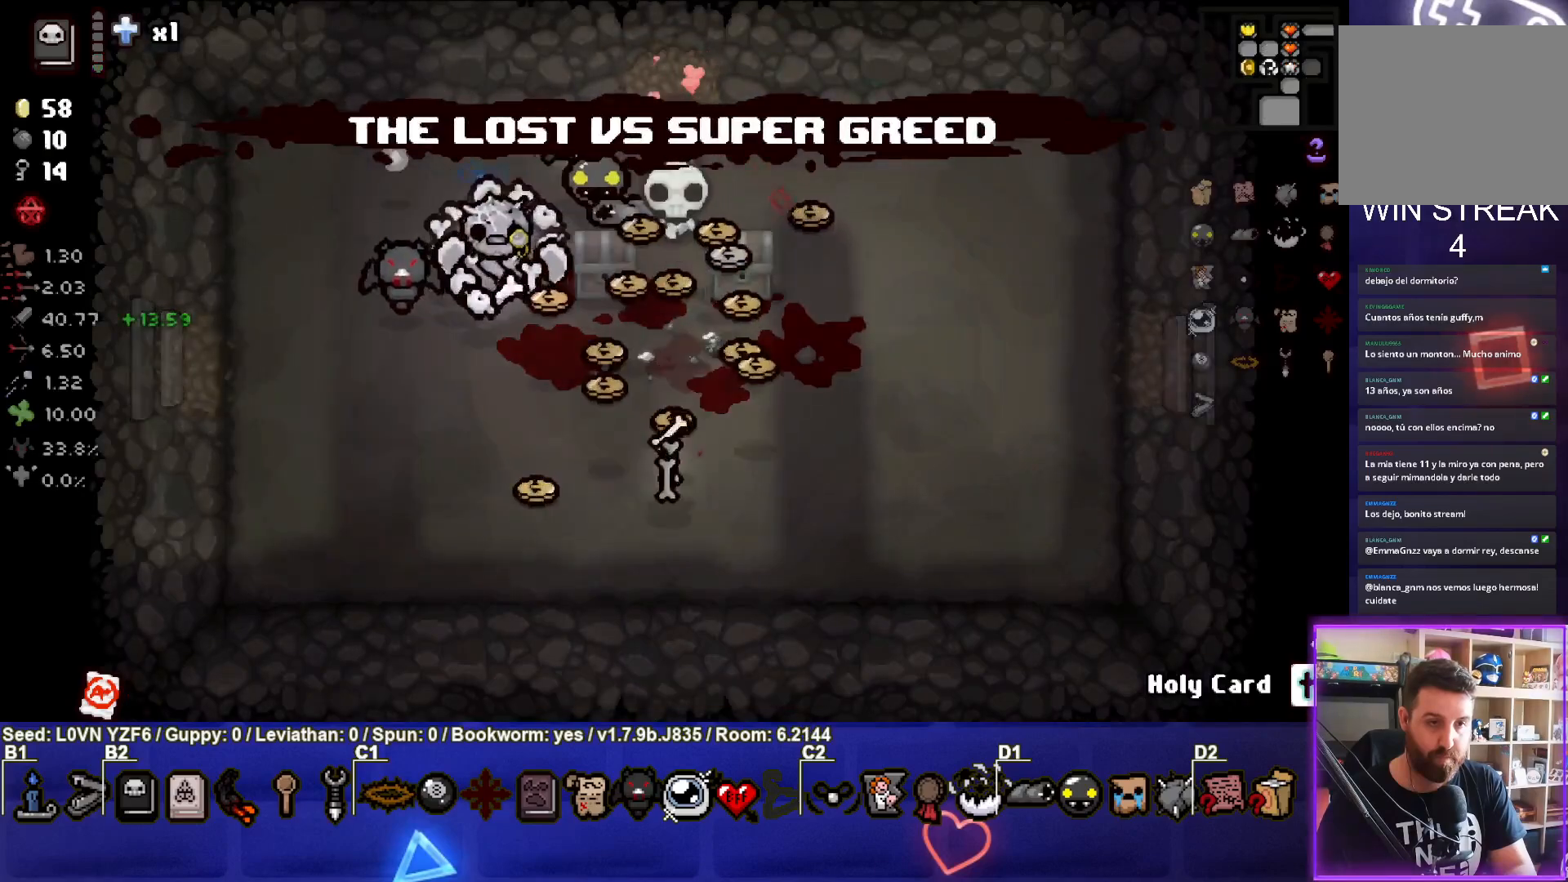
{"buttons": [], "left_stick": "right", "events": [[50, "left_stick", "down-right"], [200, "left_stick", "down"], [500, "left_stick", "right"]]}